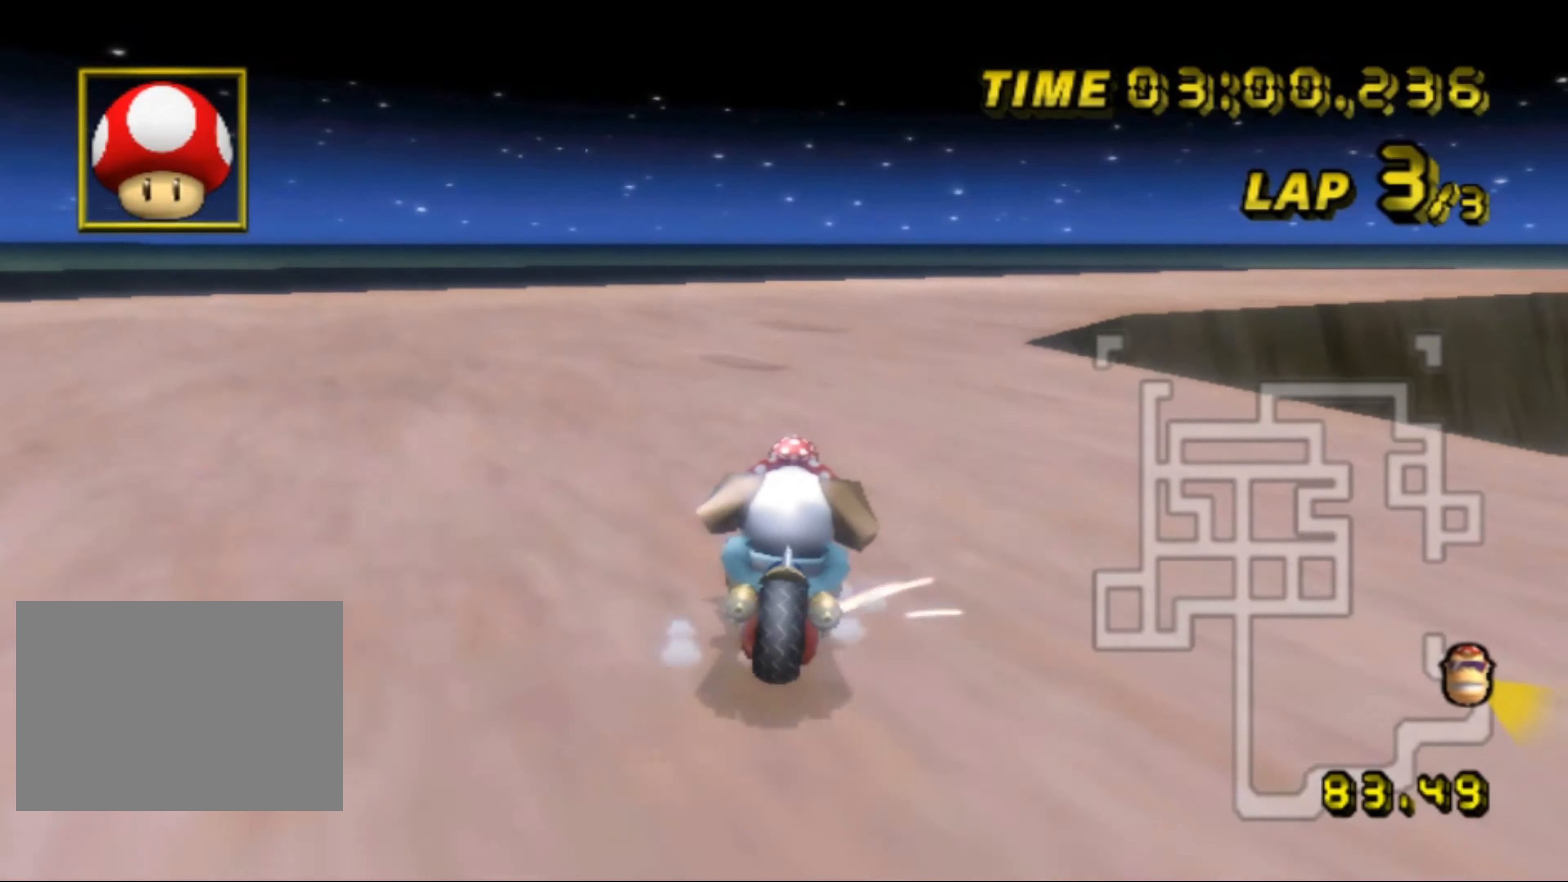
Gameplay with a controller (Nintendo layout); each line is a JSON object with the inputs held at the frame after it. "events" lists button and stick changes between this image and that frame as [ms after this image, input, new state], when the widget could be followed in between. Not read: B L3 R3 X Y Z.
{"buttons": ["A", "R1"], "left_stick": "up-right", "events": []}
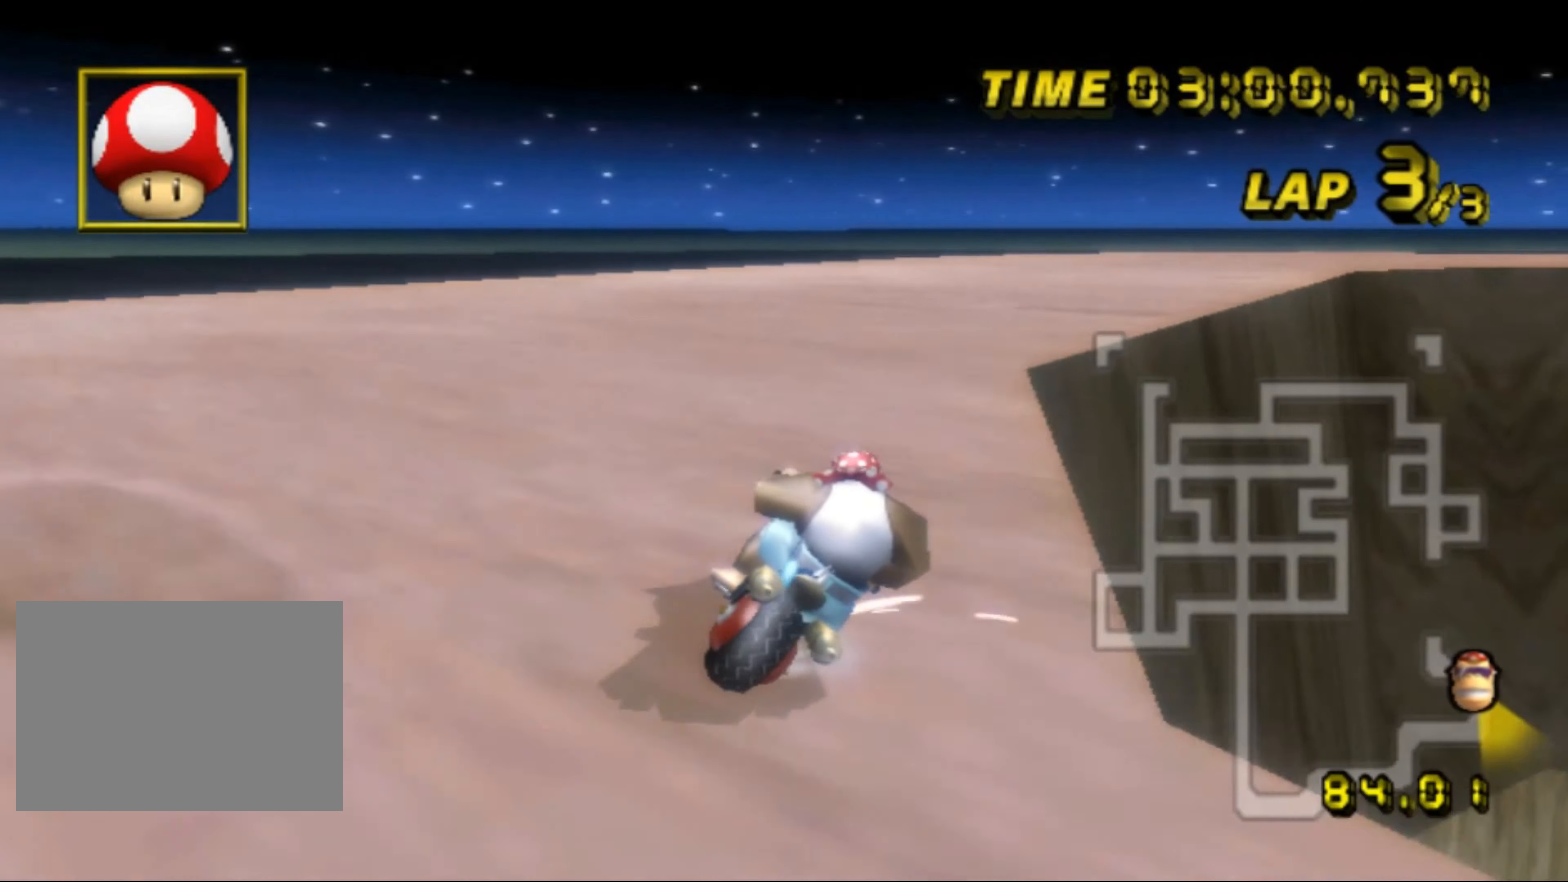
{"buttons": ["A"], "left_stick": "up-right", "events": [[500, "R1", "up"]]}
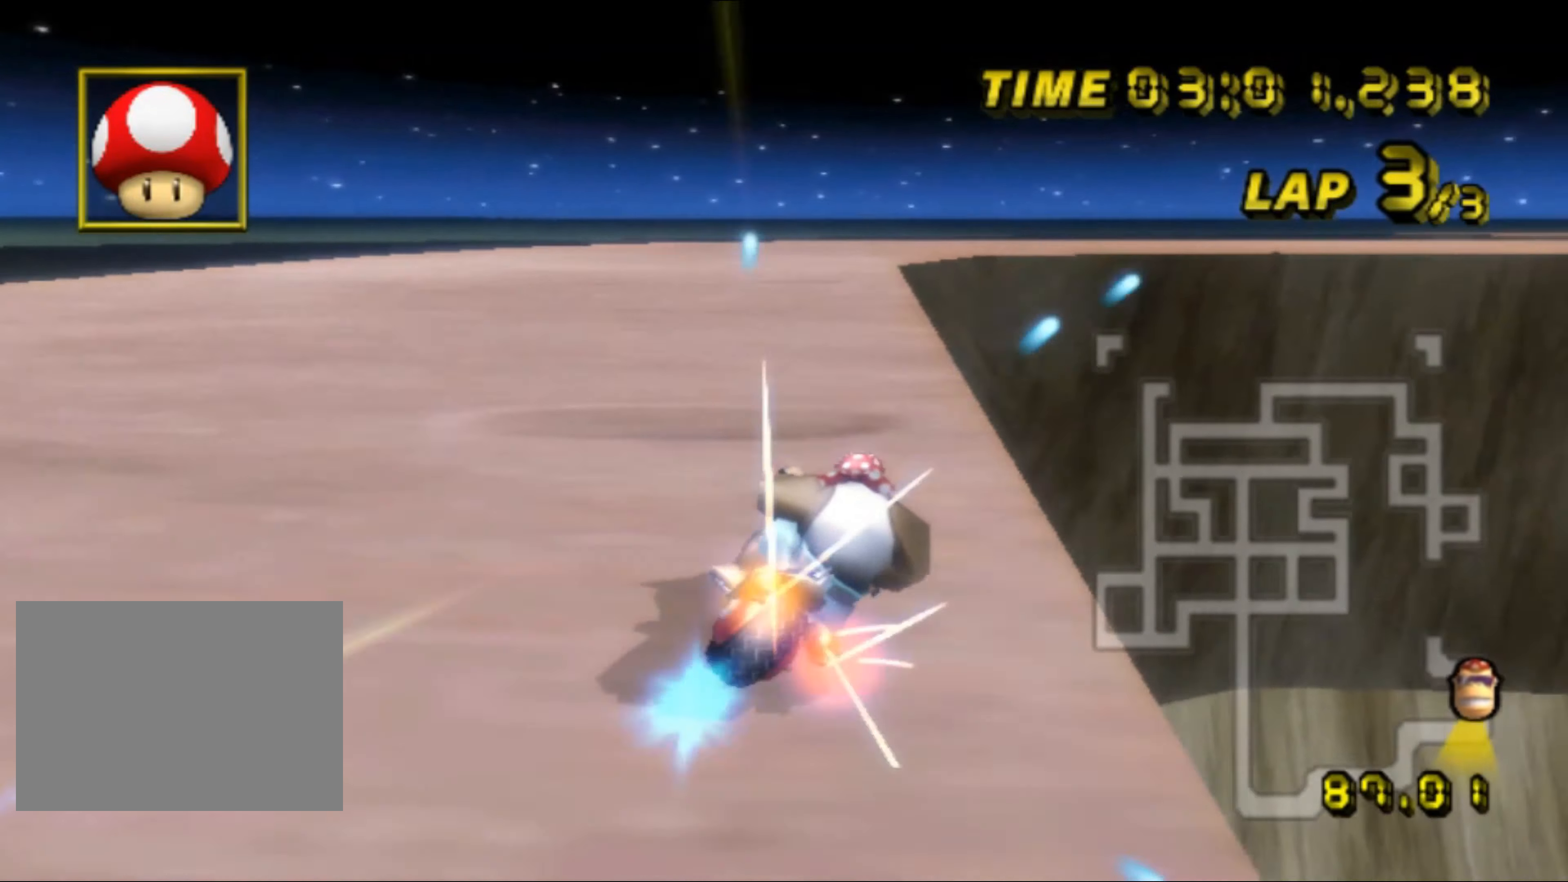
{"buttons": ["A"], "left_stick": "left", "events": [[50, "left_stick", "left"], [184, "DPAD_UP", "down"], [200, "DPAD_UP", "up"]]}
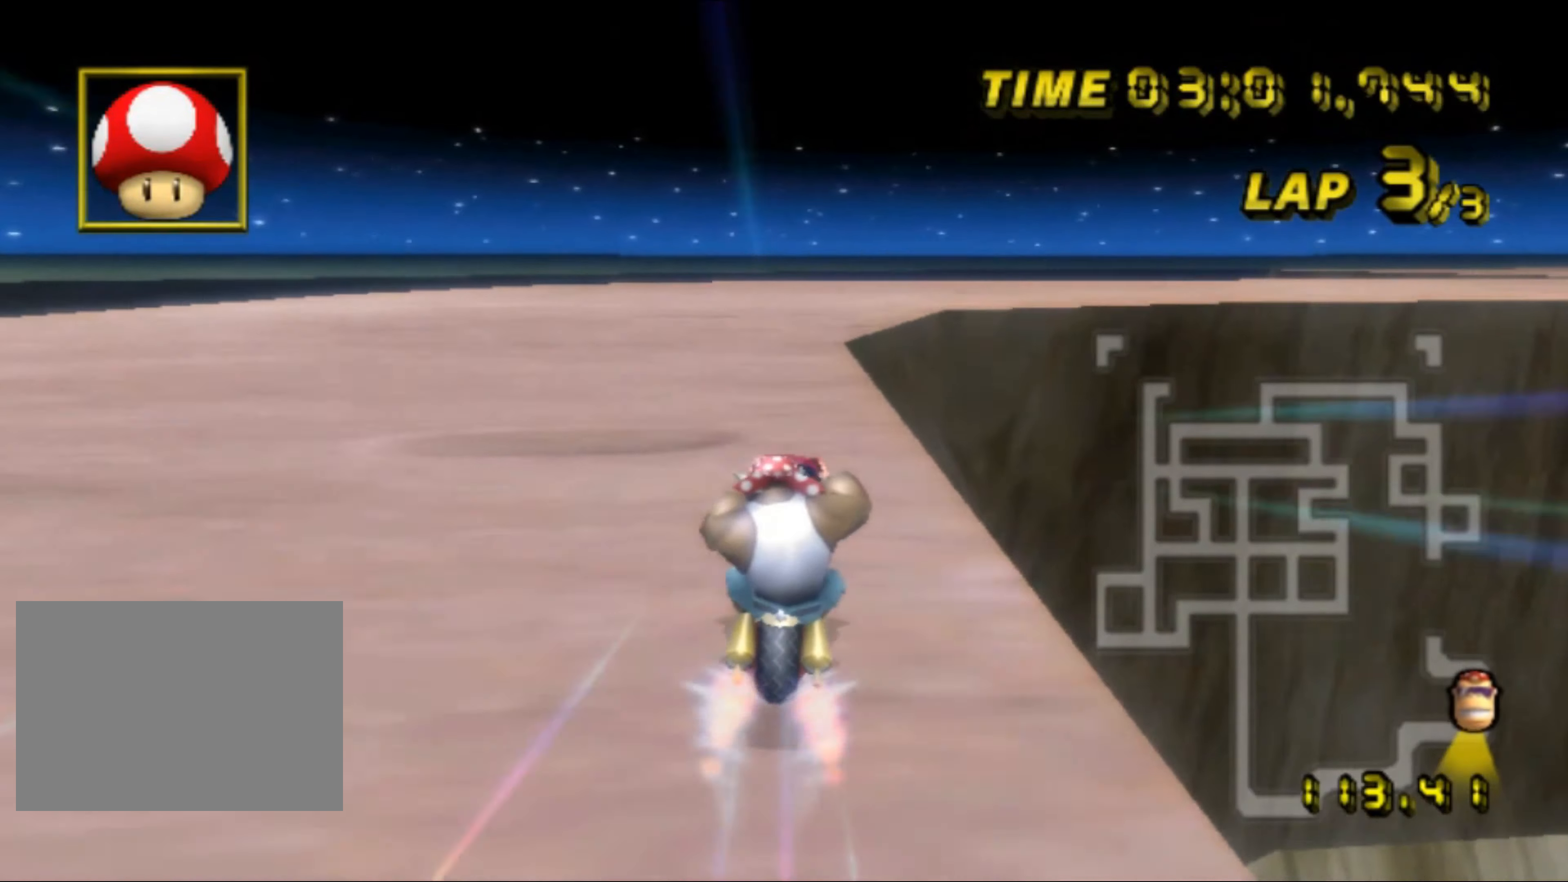
{"buttons": ["A", "R1"], "left_stick": "up-right", "events": [[34, "left_stick", "center"], [134, "R1", "down"], [350, "left_stick", "up-right"]]}
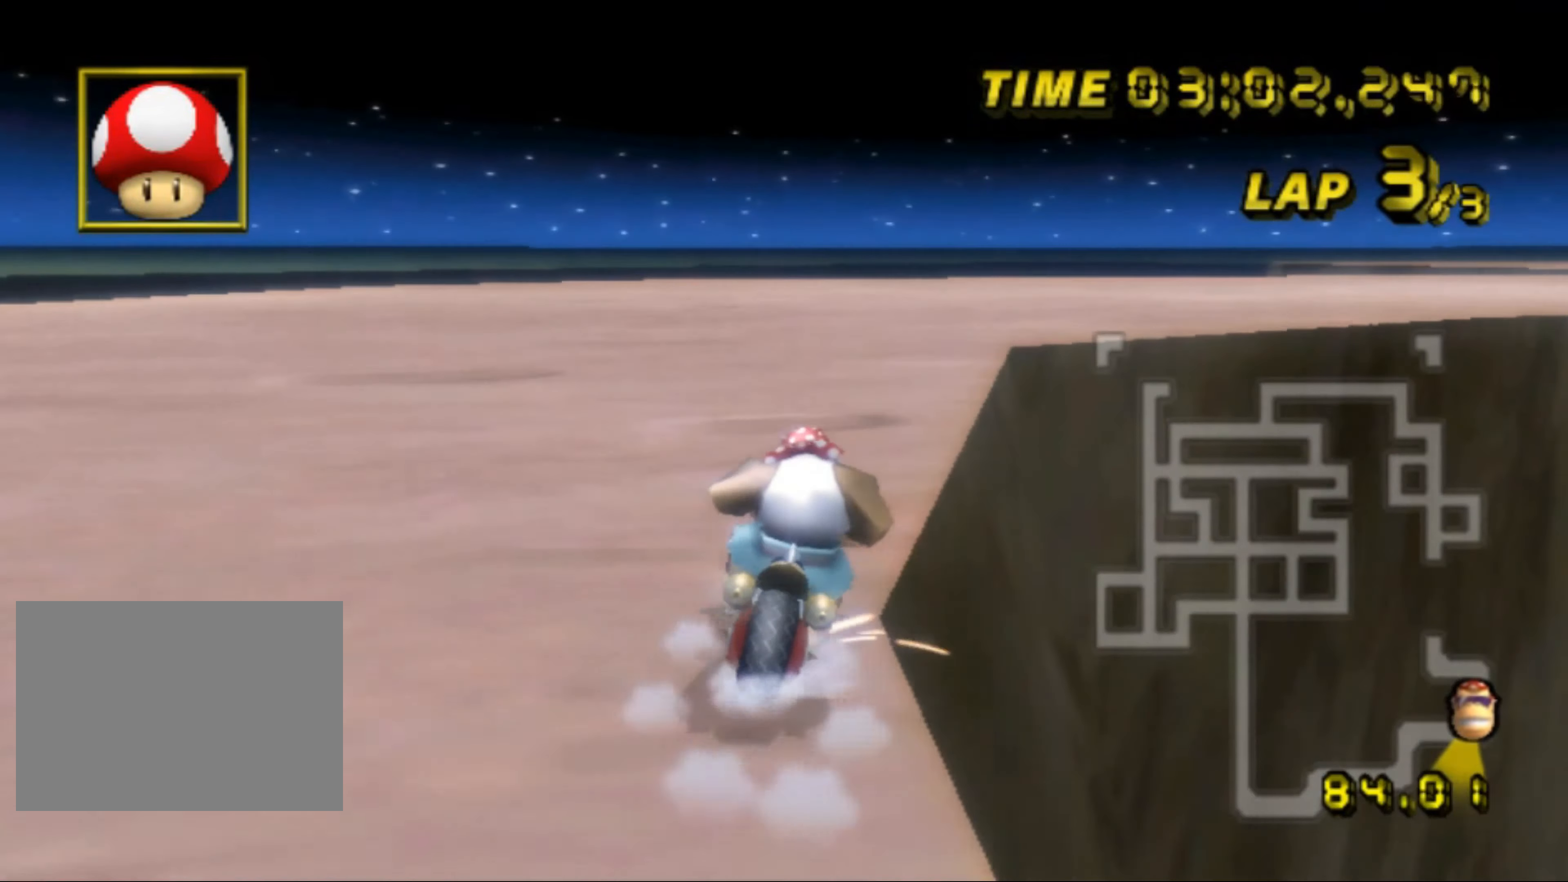
{"buttons": ["A", "R1"], "left_stick": "up-right", "events": []}
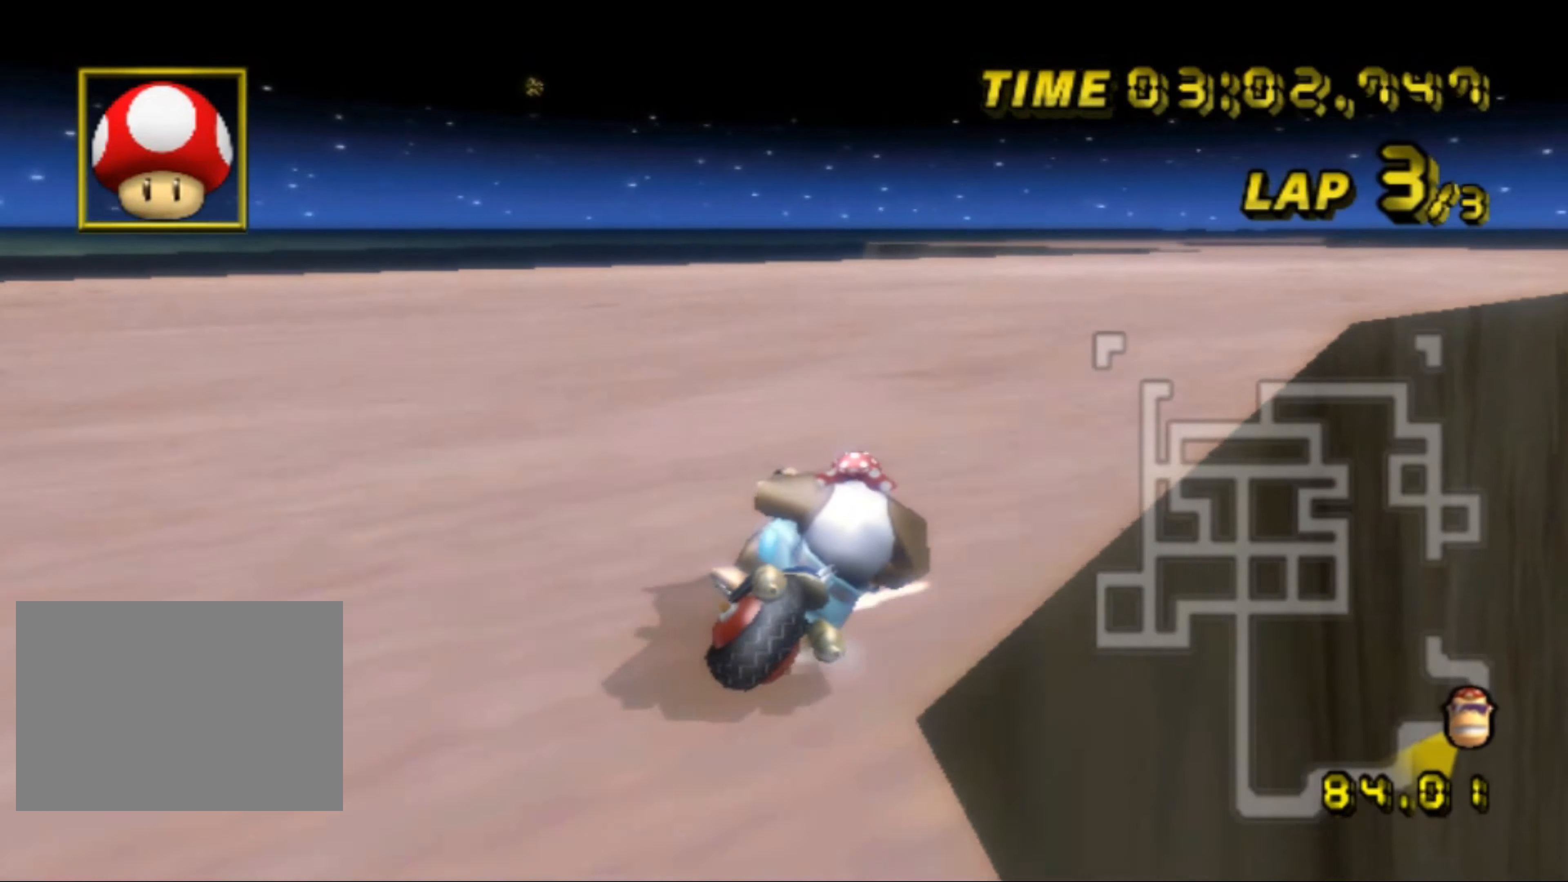
{"buttons": ["A"], "left_stick": "left", "events": [[384, "R1", "up"], [400, "left_stick", "left"]]}
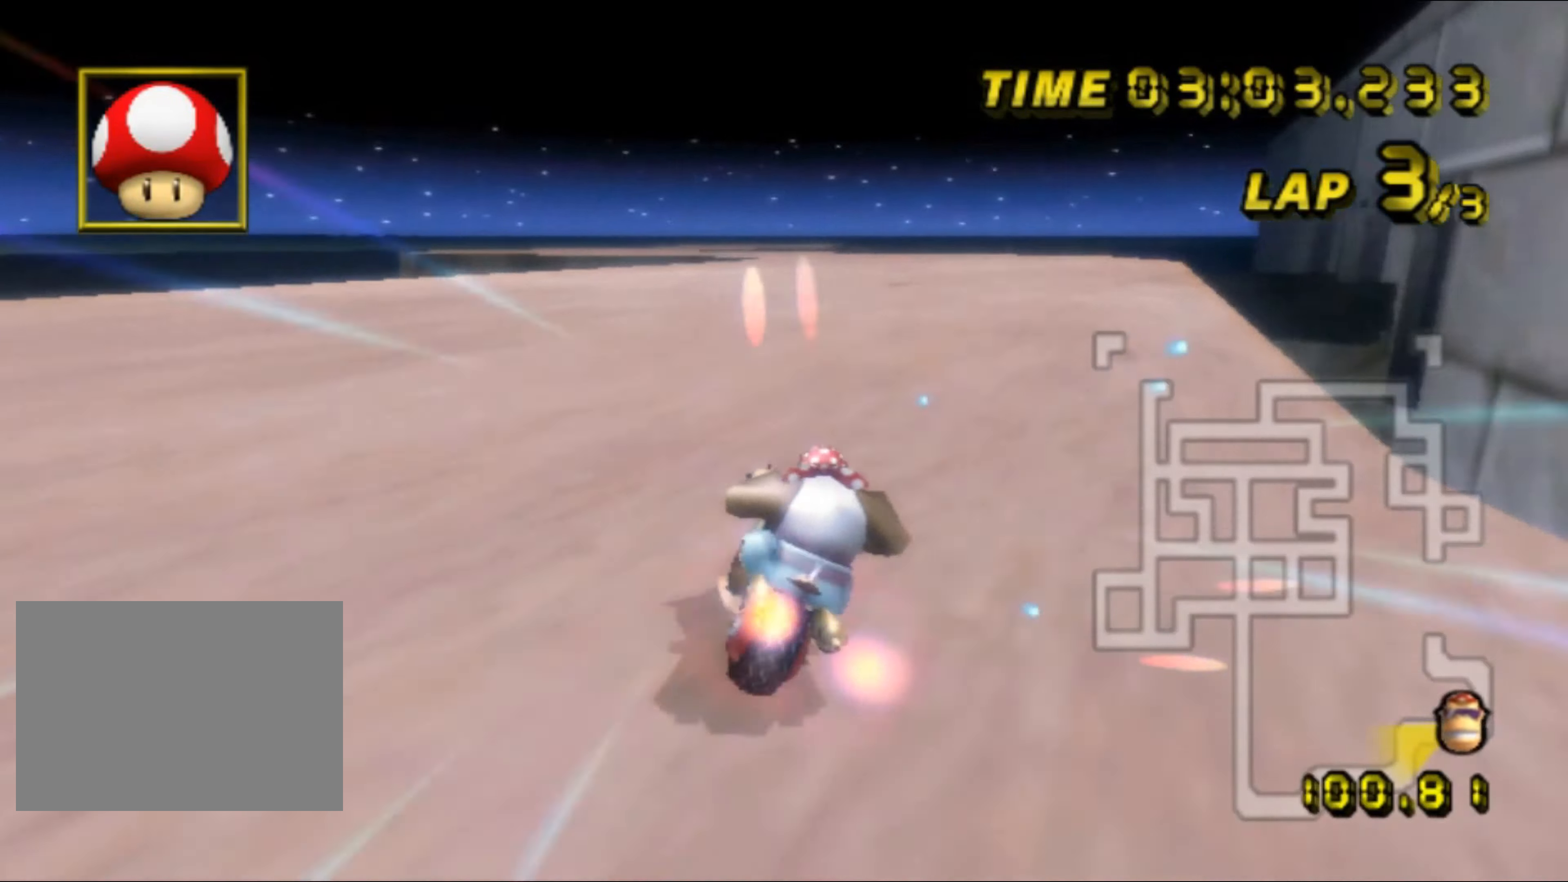
{"buttons": ["A"], "left_stick": "left", "events": [[83, "DPAD_UP", "down"], [100, "DPAD_UP", "up"]]}
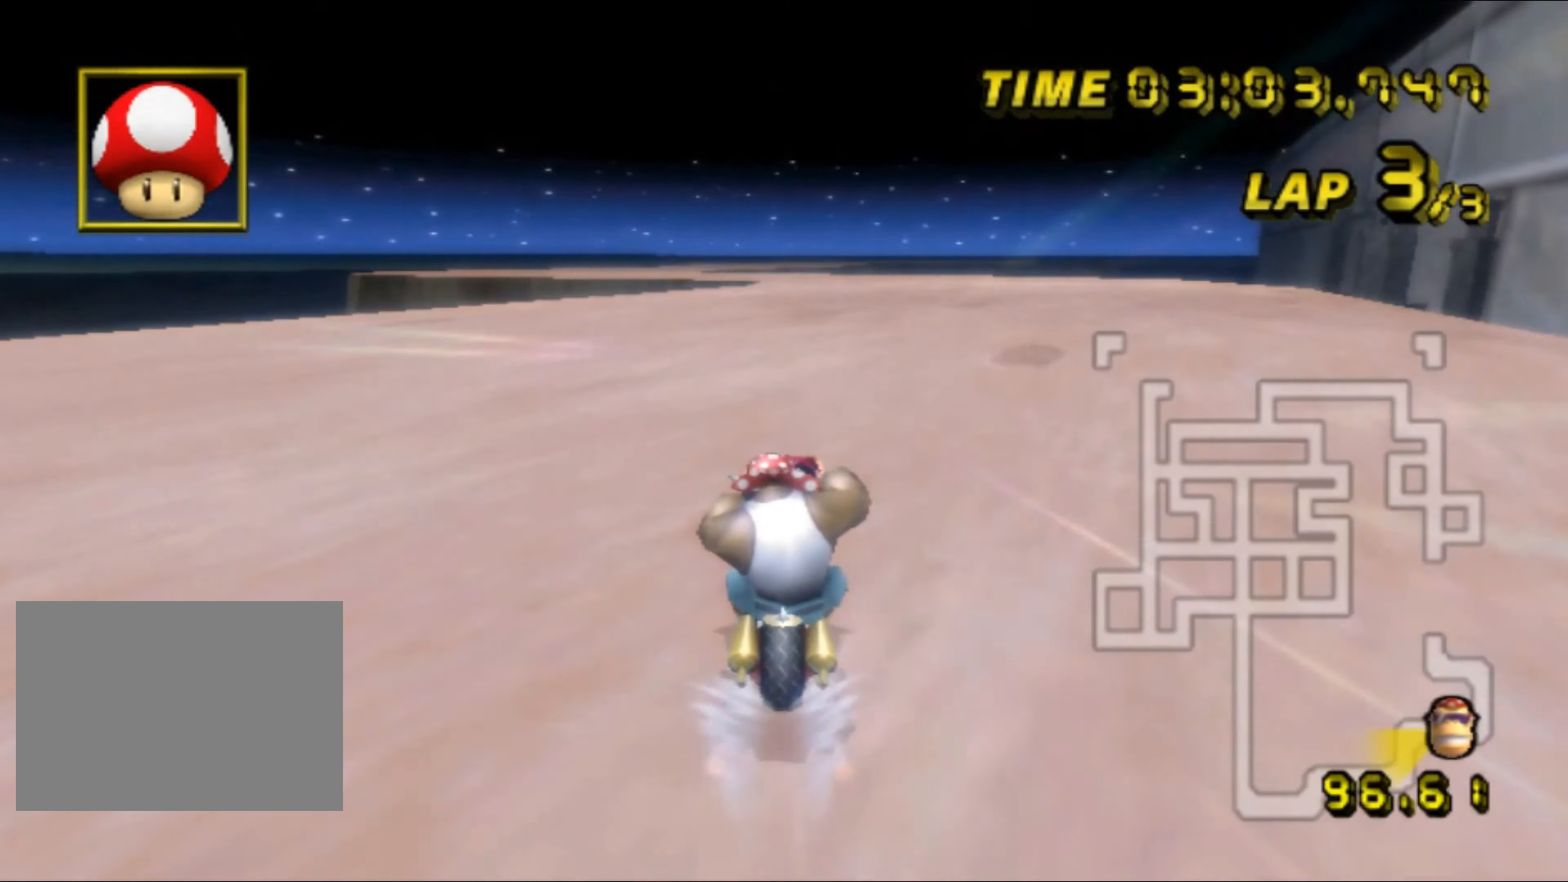
{"buttons": ["A"], "left_stick": "center", "events": [[50, "left_stick", "center"]]}
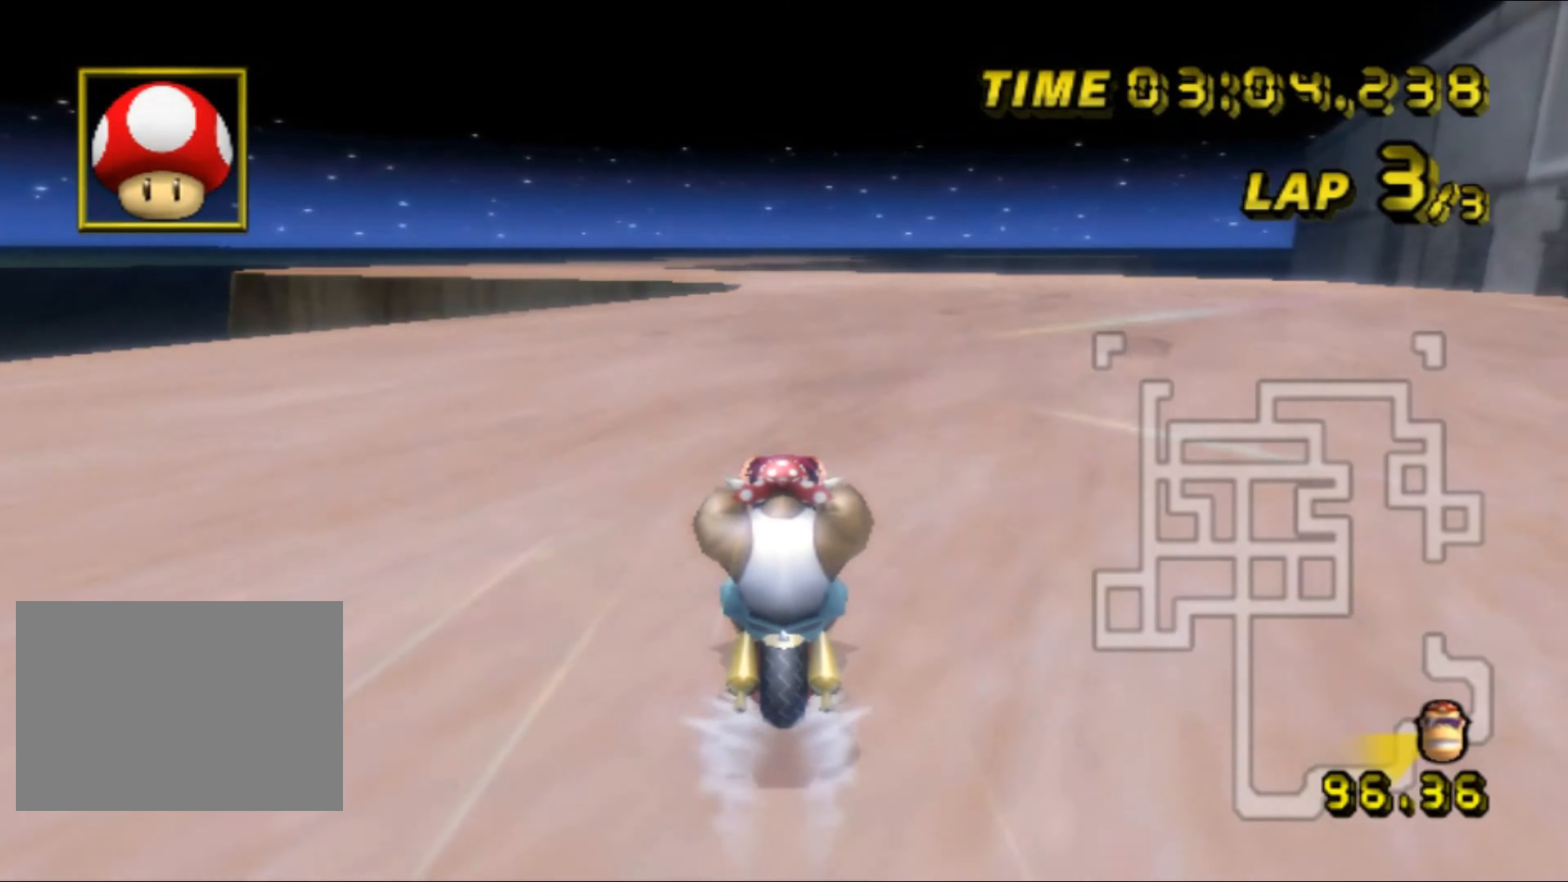
{"buttons": ["A"], "left_stick": "center", "events": []}
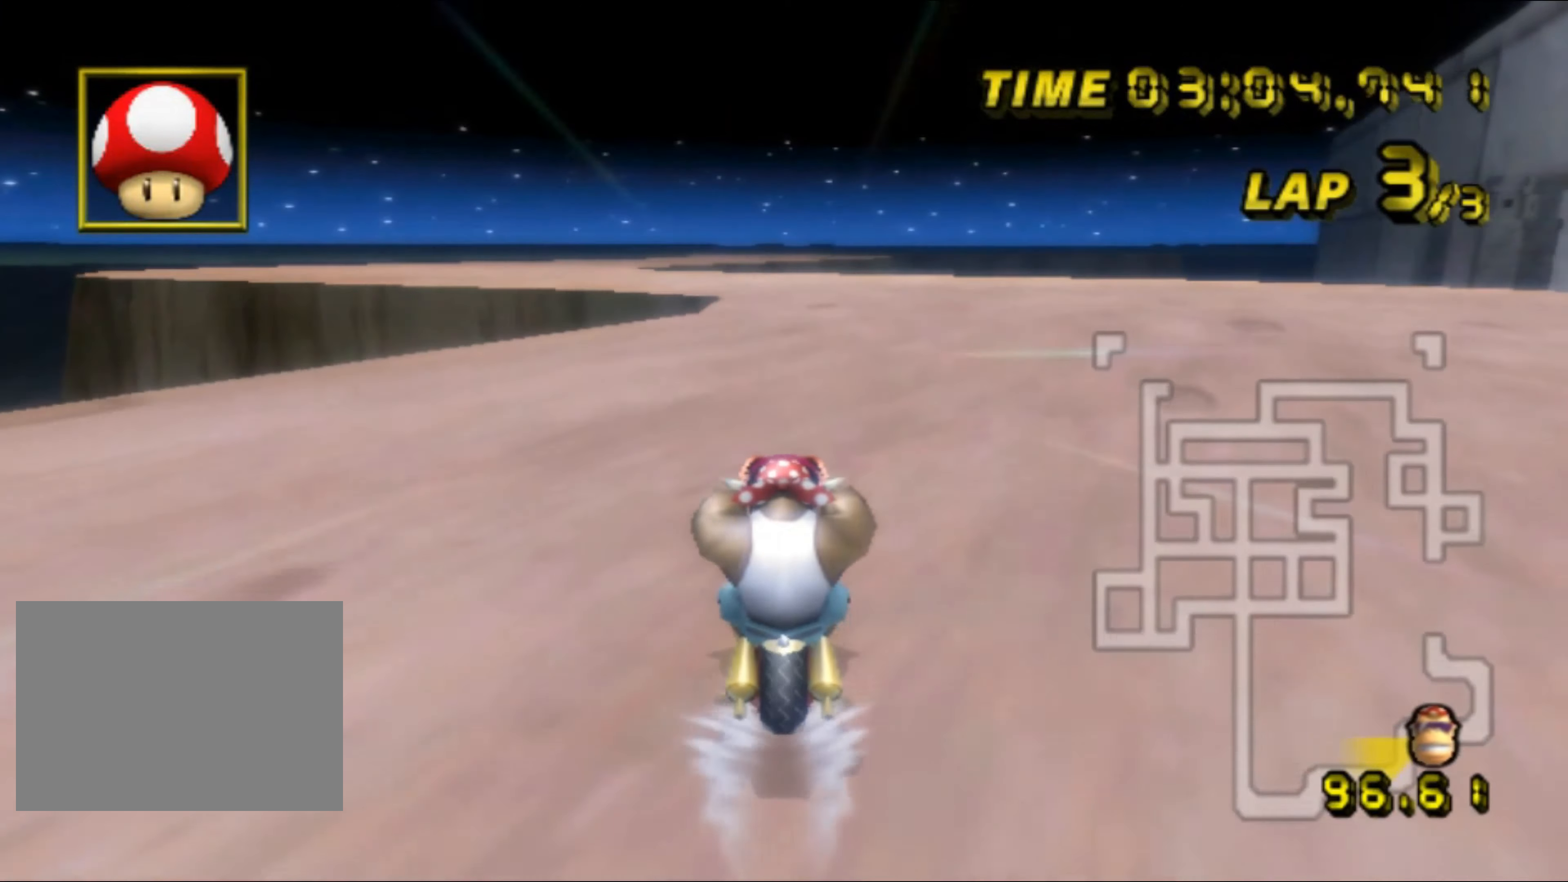
{"buttons": ["A"], "left_stick": "center", "events": [[400, "DPAD_UP", "down"], [416, "DPAD_UP", "up"]]}
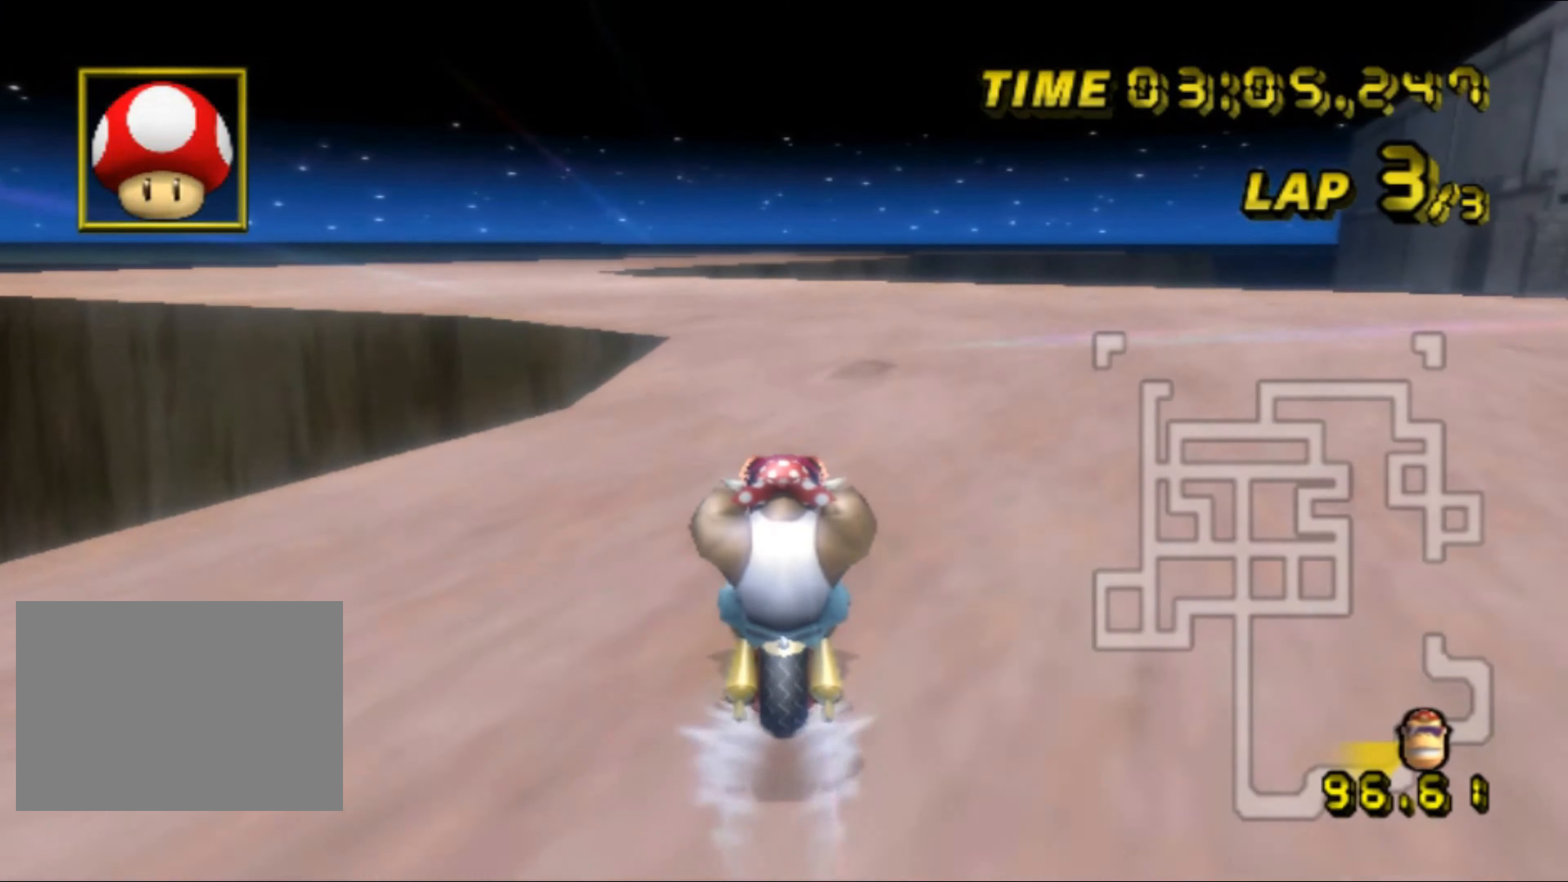
{"buttons": ["A"], "left_stick": "center", "events": [[150, "DPAD_UP", "down"], [166, "DPAD_UP", "up"]]}
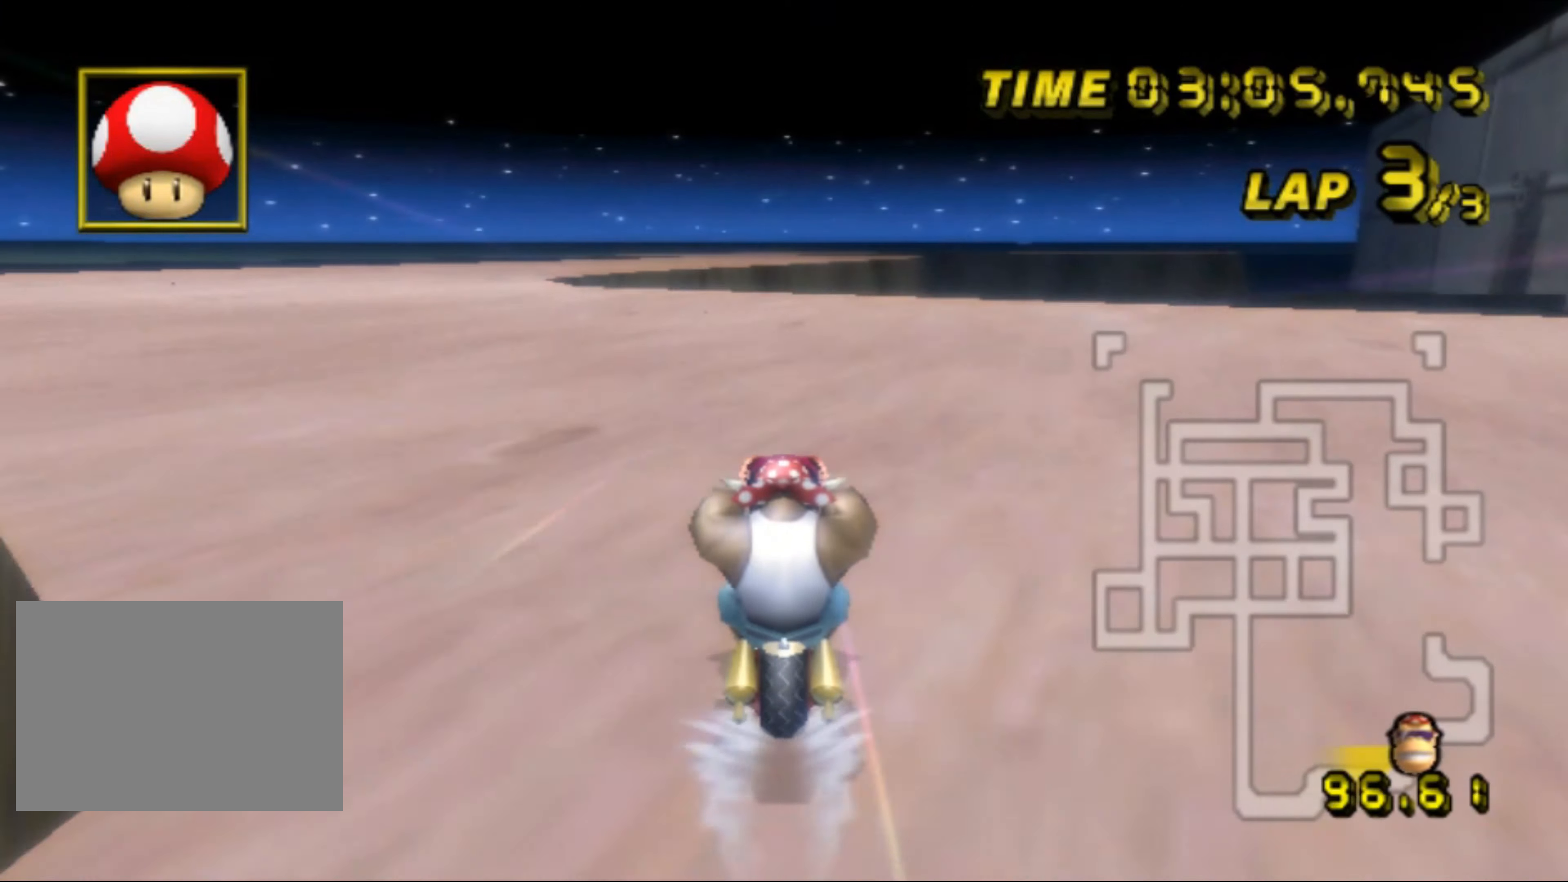
{"buttons": ["A", "R1"], "left_stick": "left", "events": [[266, "left_stick", "left"], [300, "R1", "down"]]}
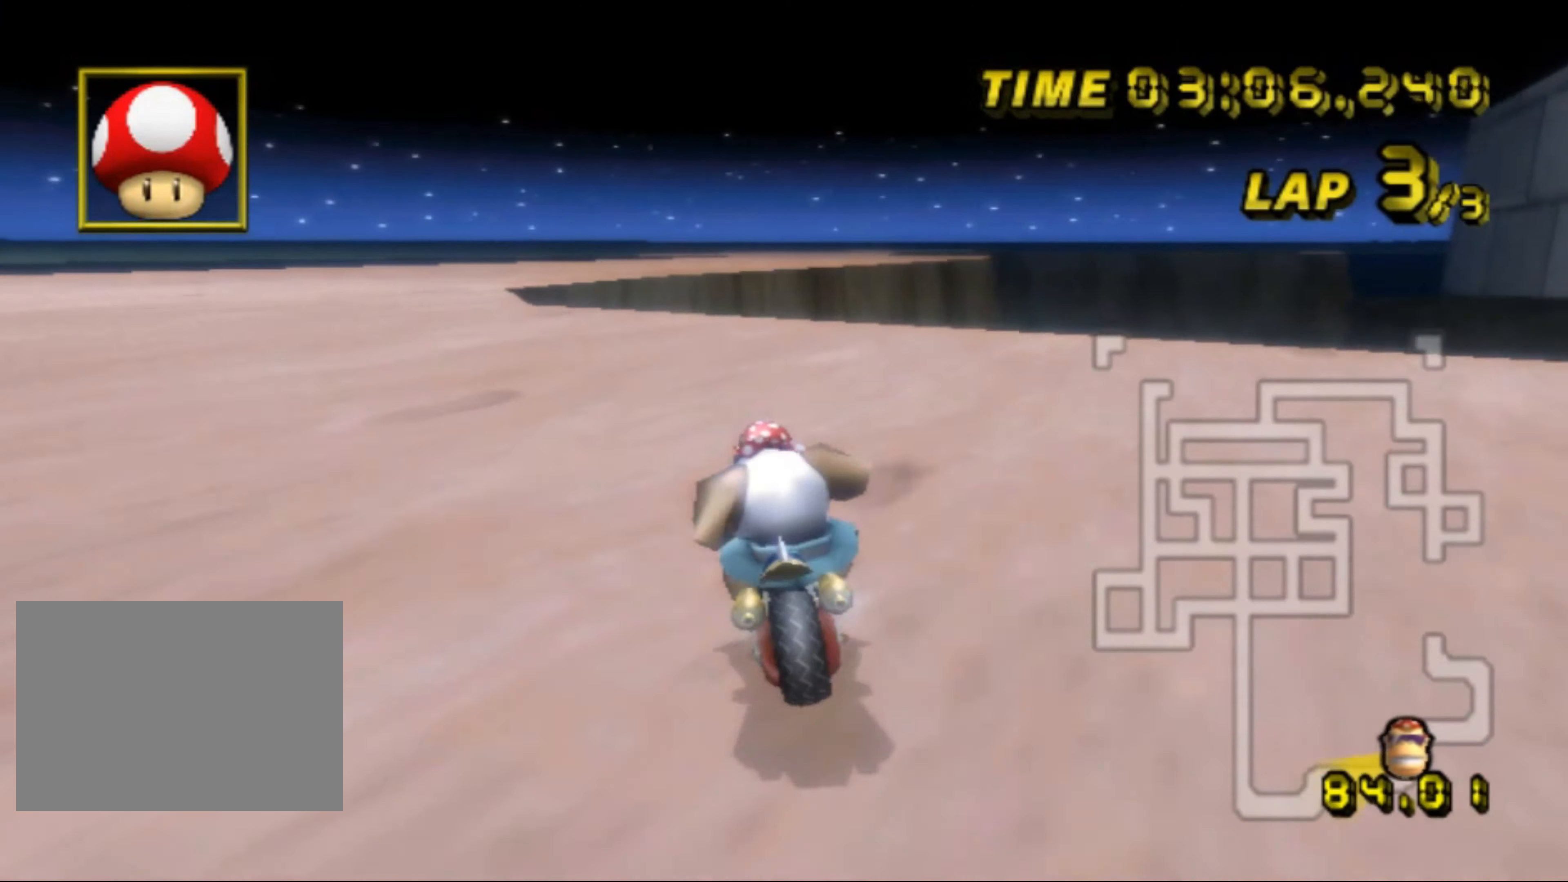
{"buttons": ["A", "R1"], "left_stick": "left", "events": []}
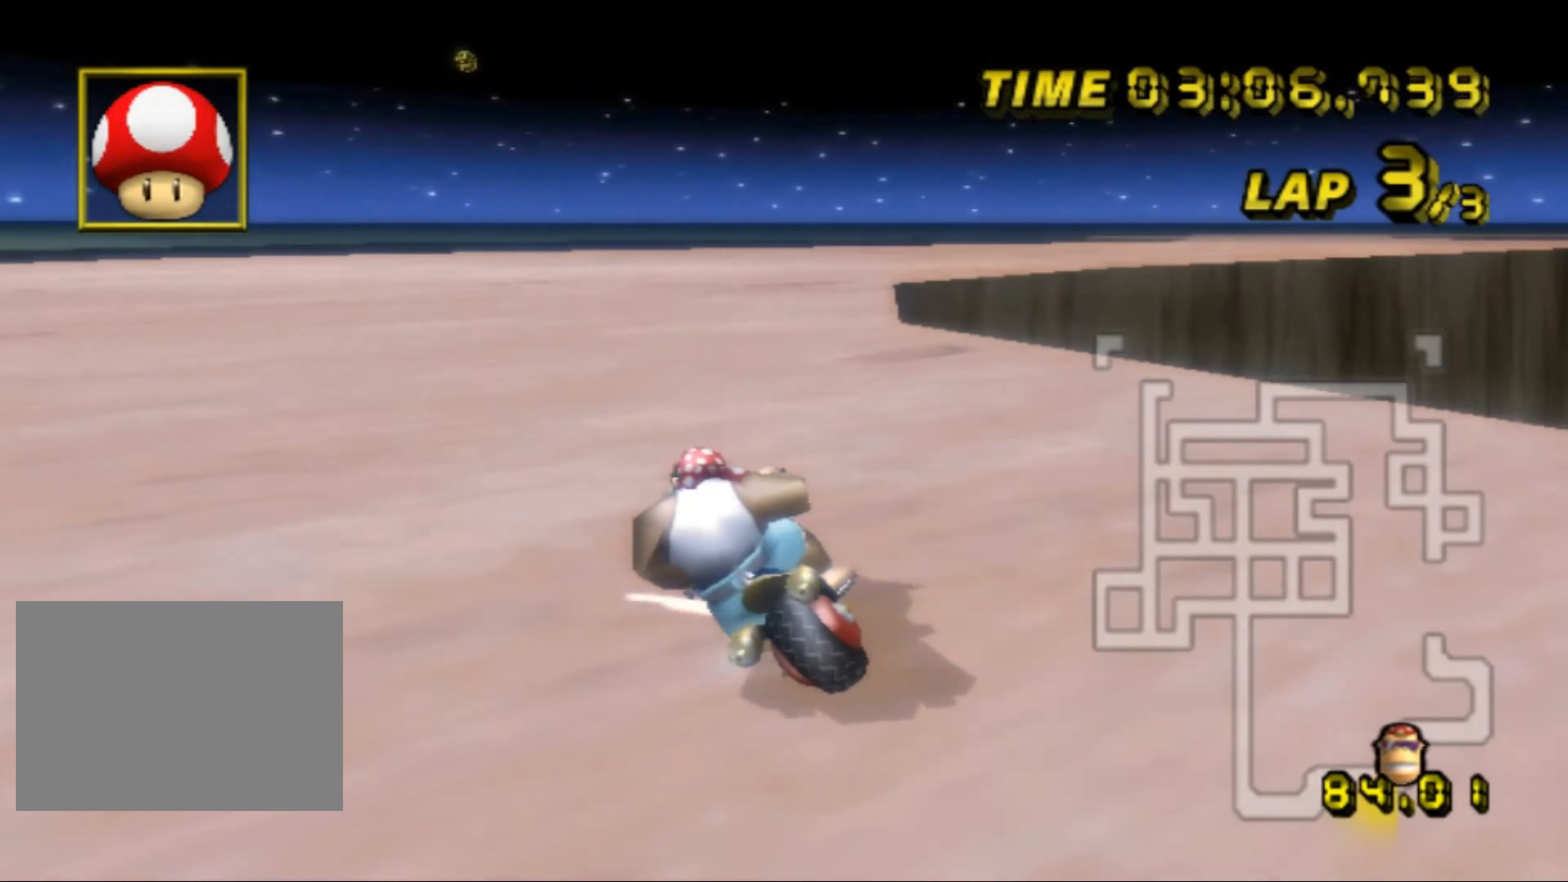
{"buttons": ["A", "R1"], "left_stick": "up-right", "events": [[33, "DPAD_UP", "down"], [33, "R1", "up"], [33, "left_stick", "center"], [50, "DPAD_UP", "up"], [83, "R1", "down"], [100, "left_stick", "up-right"]]}
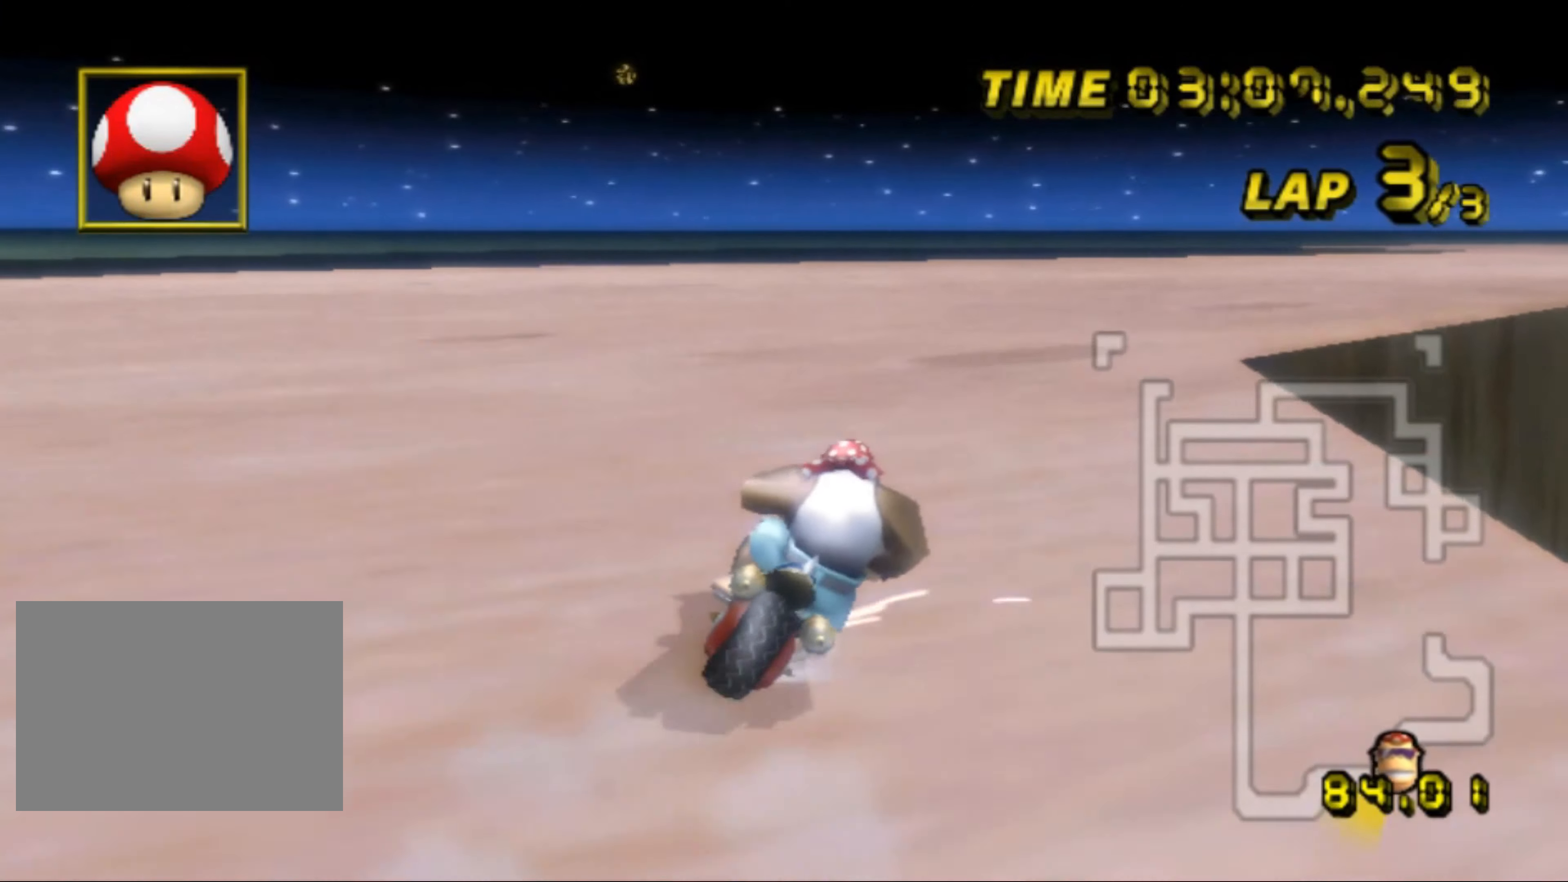
{"buttons": ["A", "R1"], "left_stick": "up-right", "events": []}
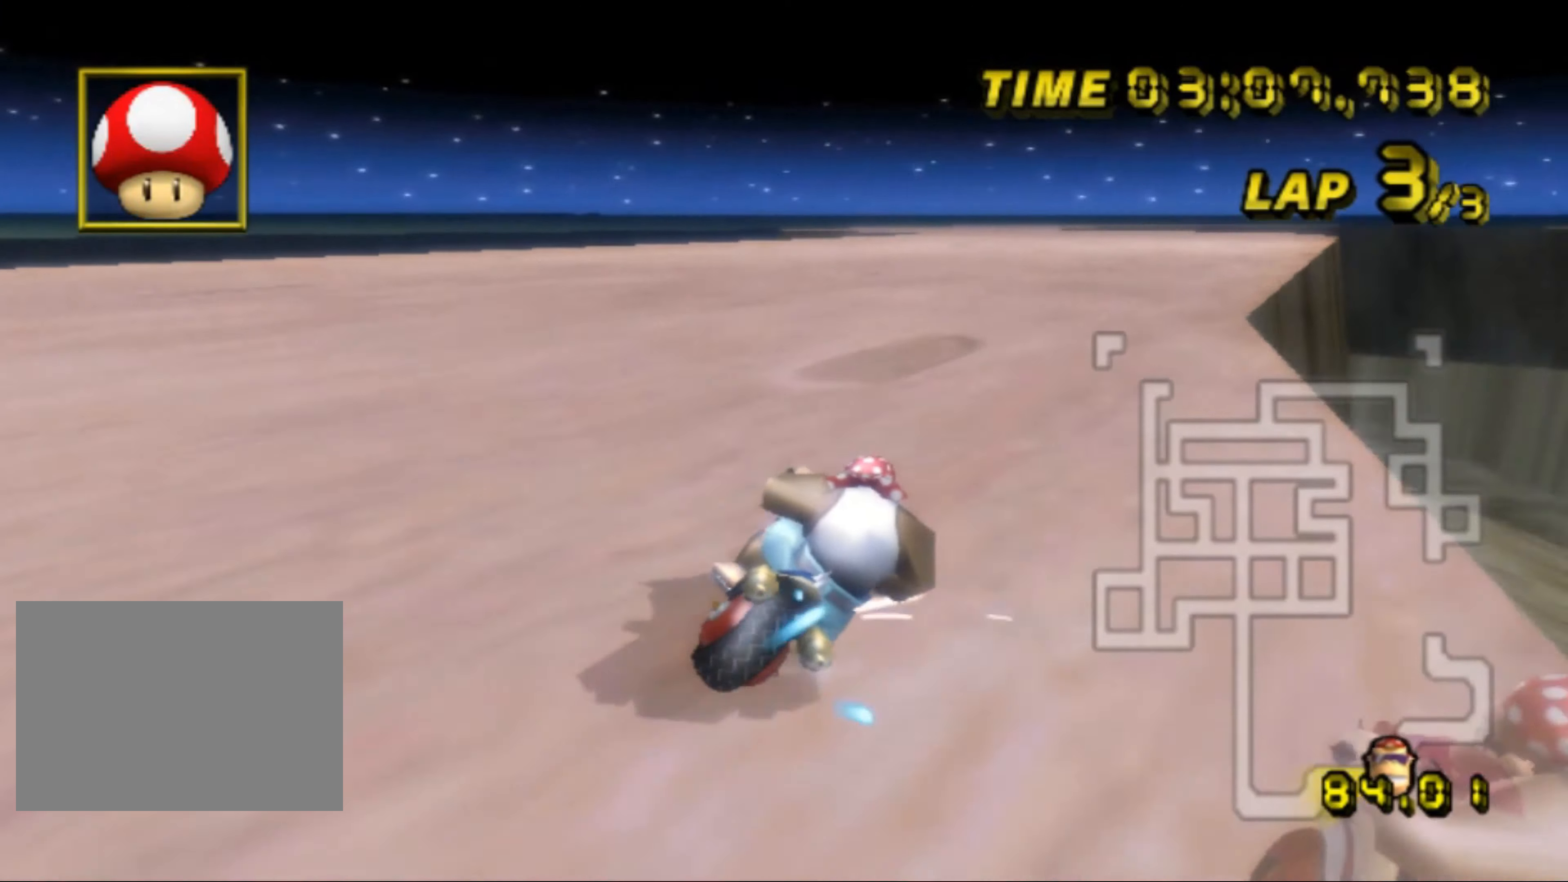
{"buttons": ["A"], "left_stick": "left", "events": [[100, "R1", "up"], [133, "left_stick", "left"], [316, "DPAD_UP", "down"], [333, "DPAD_UP", "up"]]}
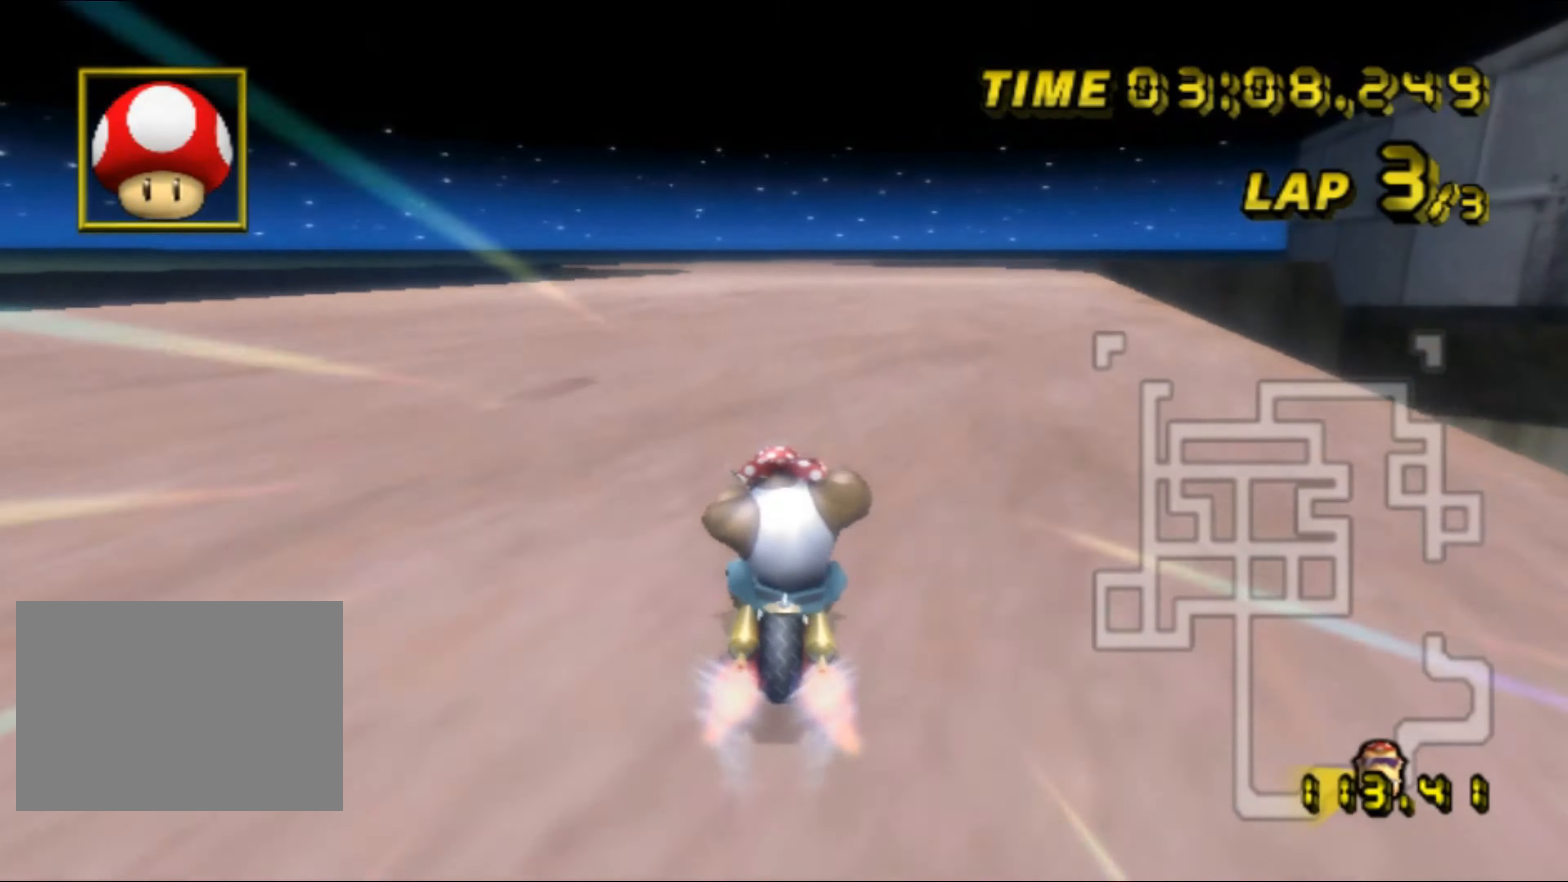
{"buttons": ["A"], "left_stick": "center", "events": [[283, "left_stick", "center"]]}
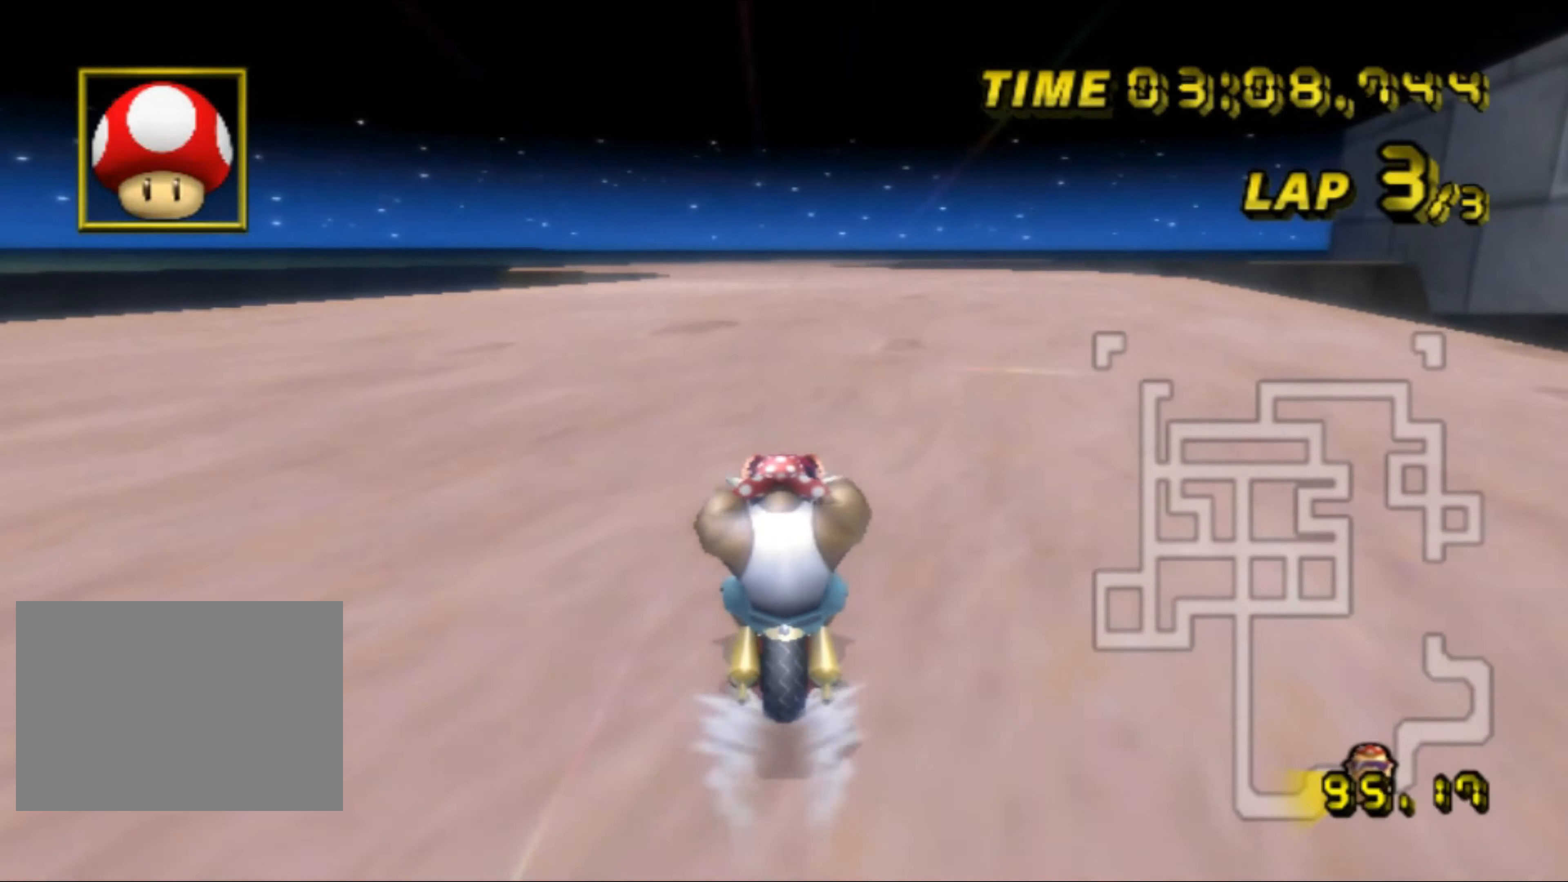
{"buttons": ["A"], "left_stick": "center", "events": [[133, "left_stick", "left"], [267, "left_stick", "center"]]}
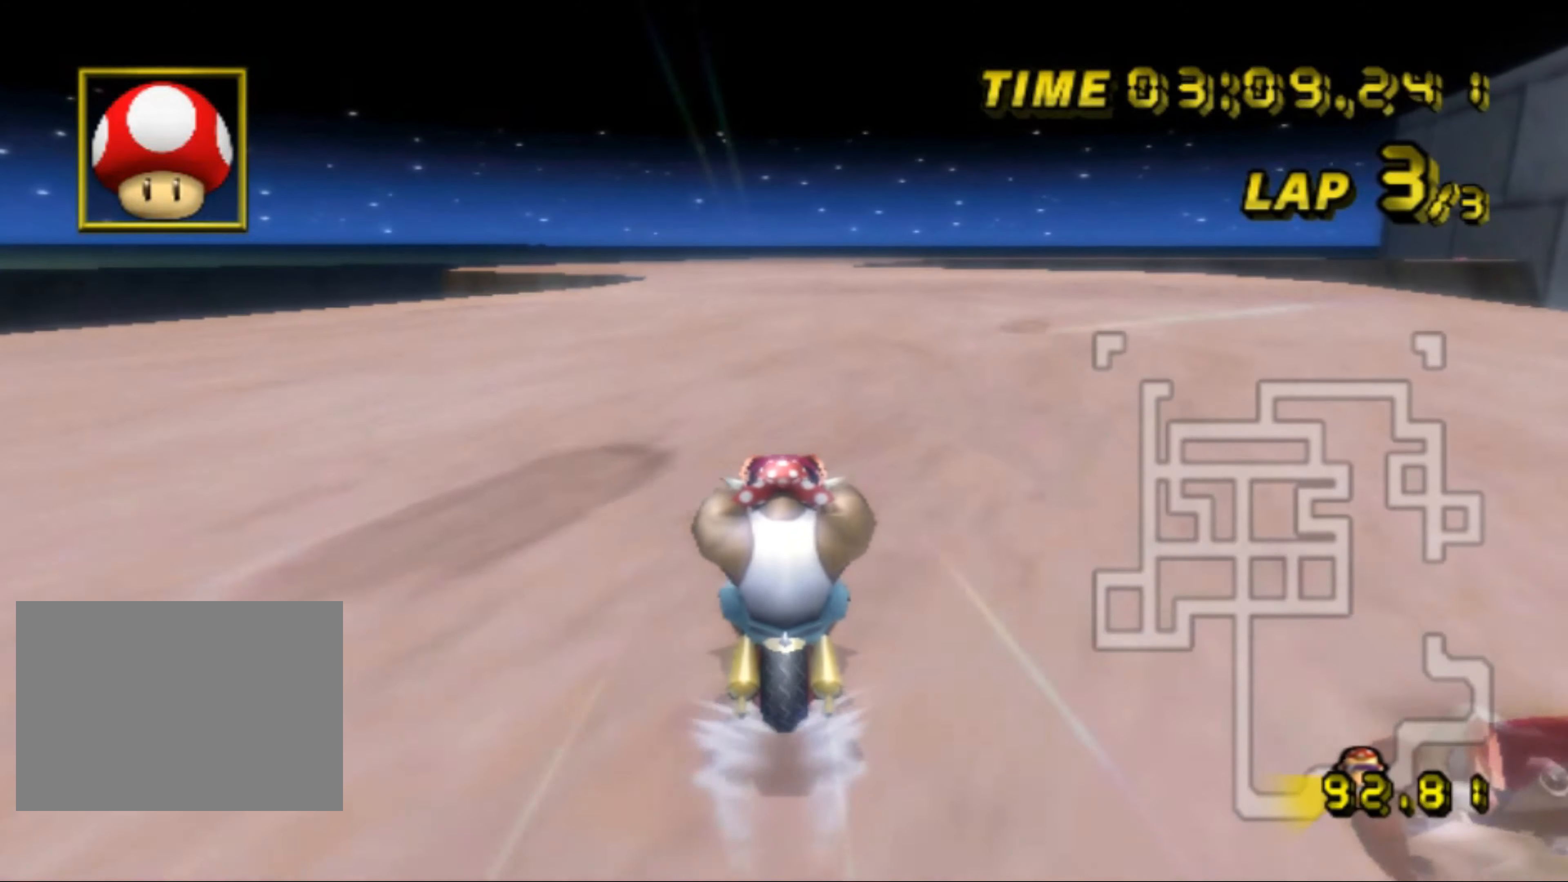
{"buttons": ["A"], "left_stick": "center", "events": [[400, "left_stick", "left"], [483, "left_stick", "center"]]}
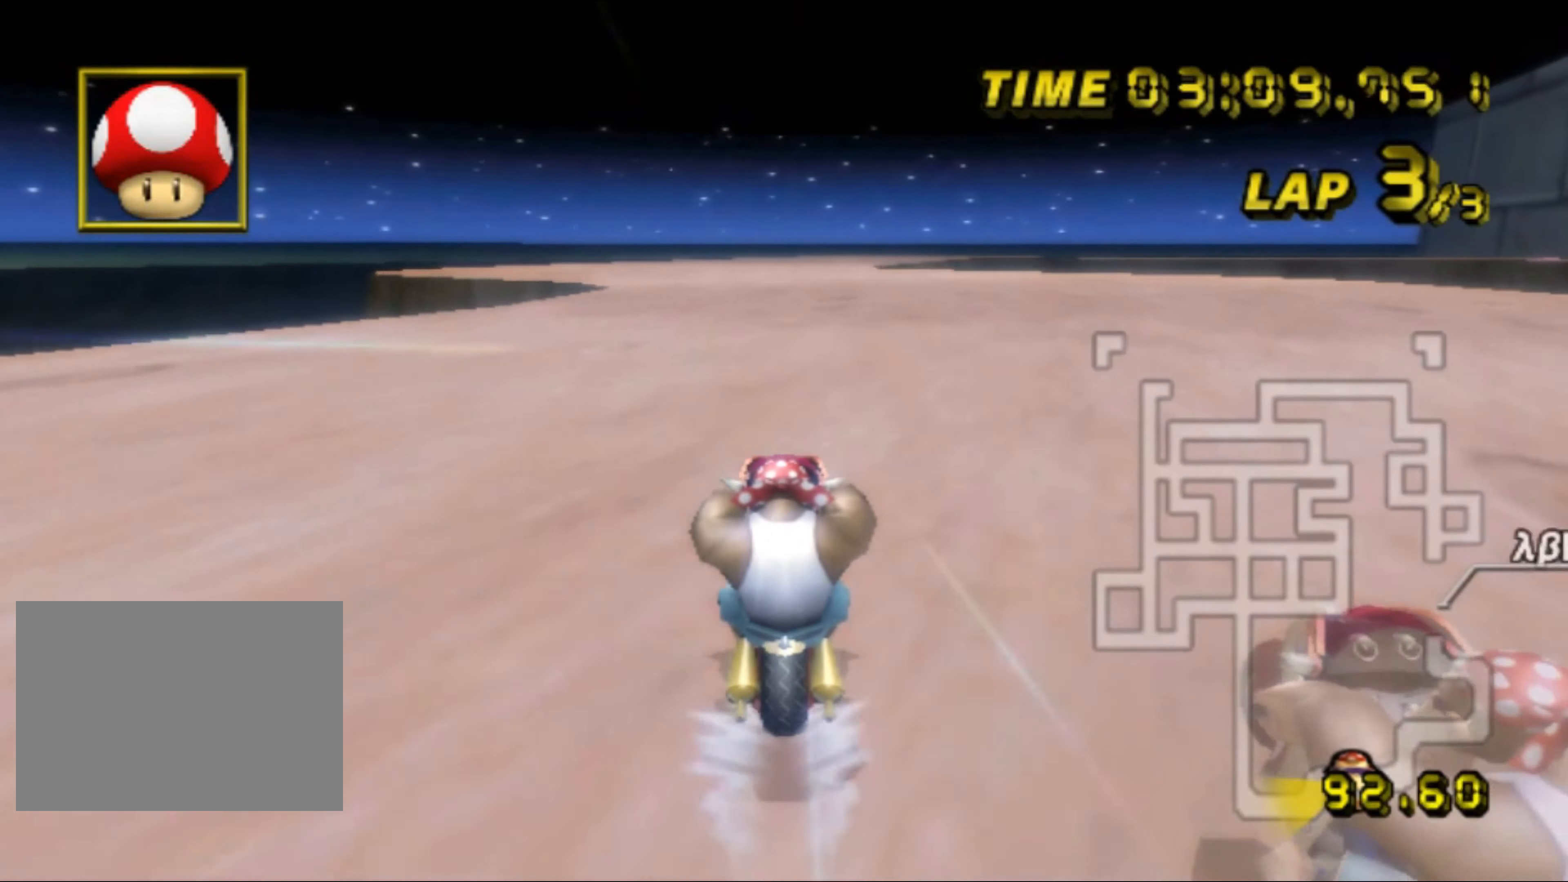
{"buttons": ["A"], "left_stick": "center", "events": []}
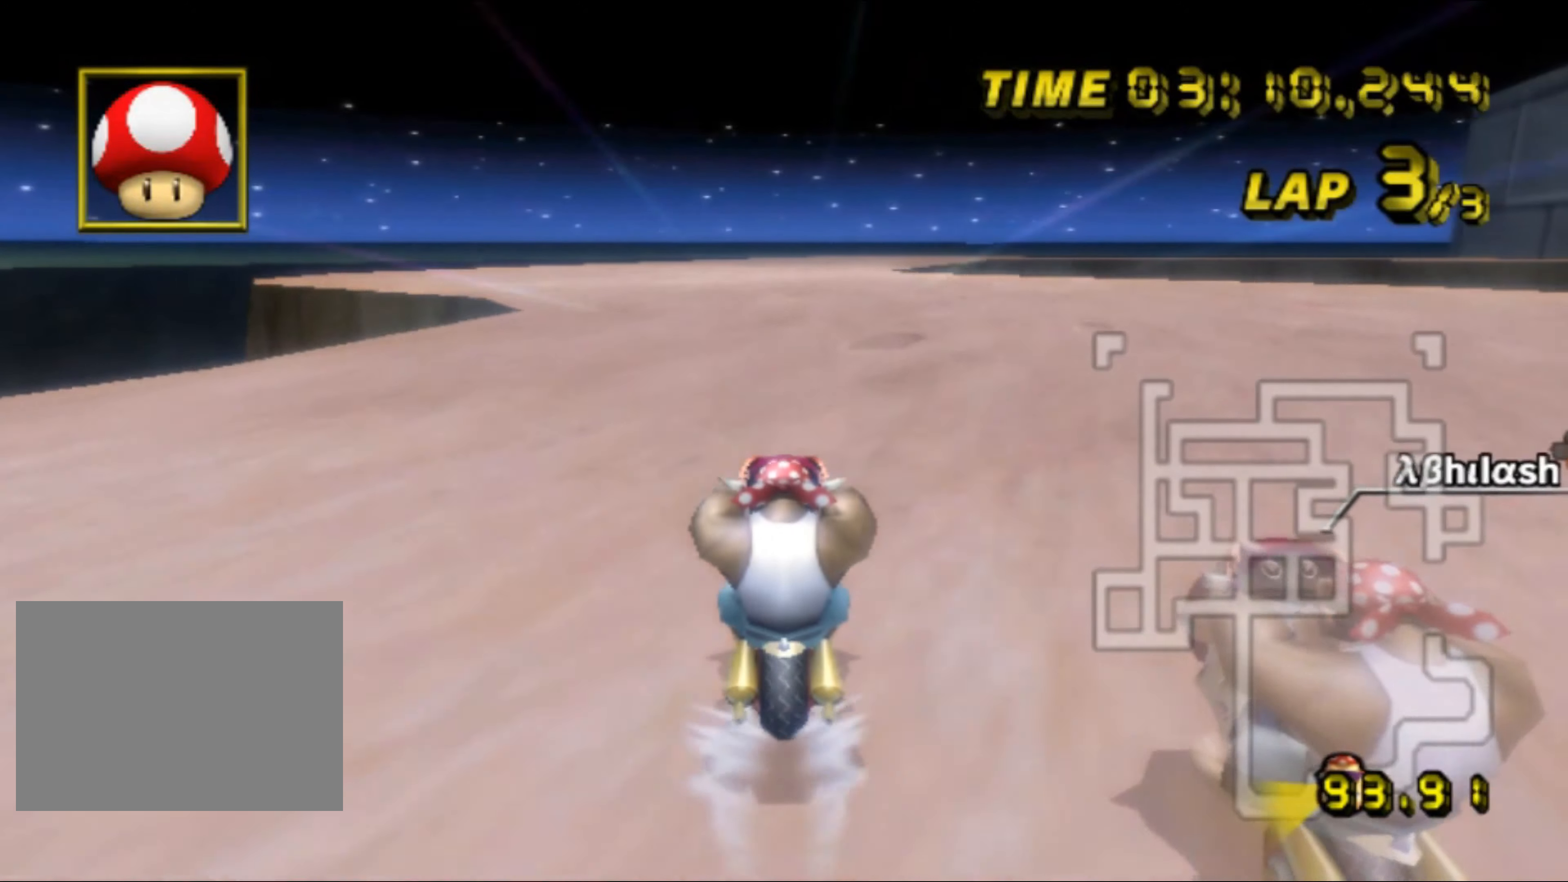
{"buttons": ["A"], "left_stick": "center", "events": [[17, "DPAD_UP", "down"], [33, "DPAD_UP", "up"], [217, "DPAD_UP", "down"], [233, "DPAD_UP", "up"], [400, "DPAD_UP", "down"], [417, "DPAD_UP", "up"]]}
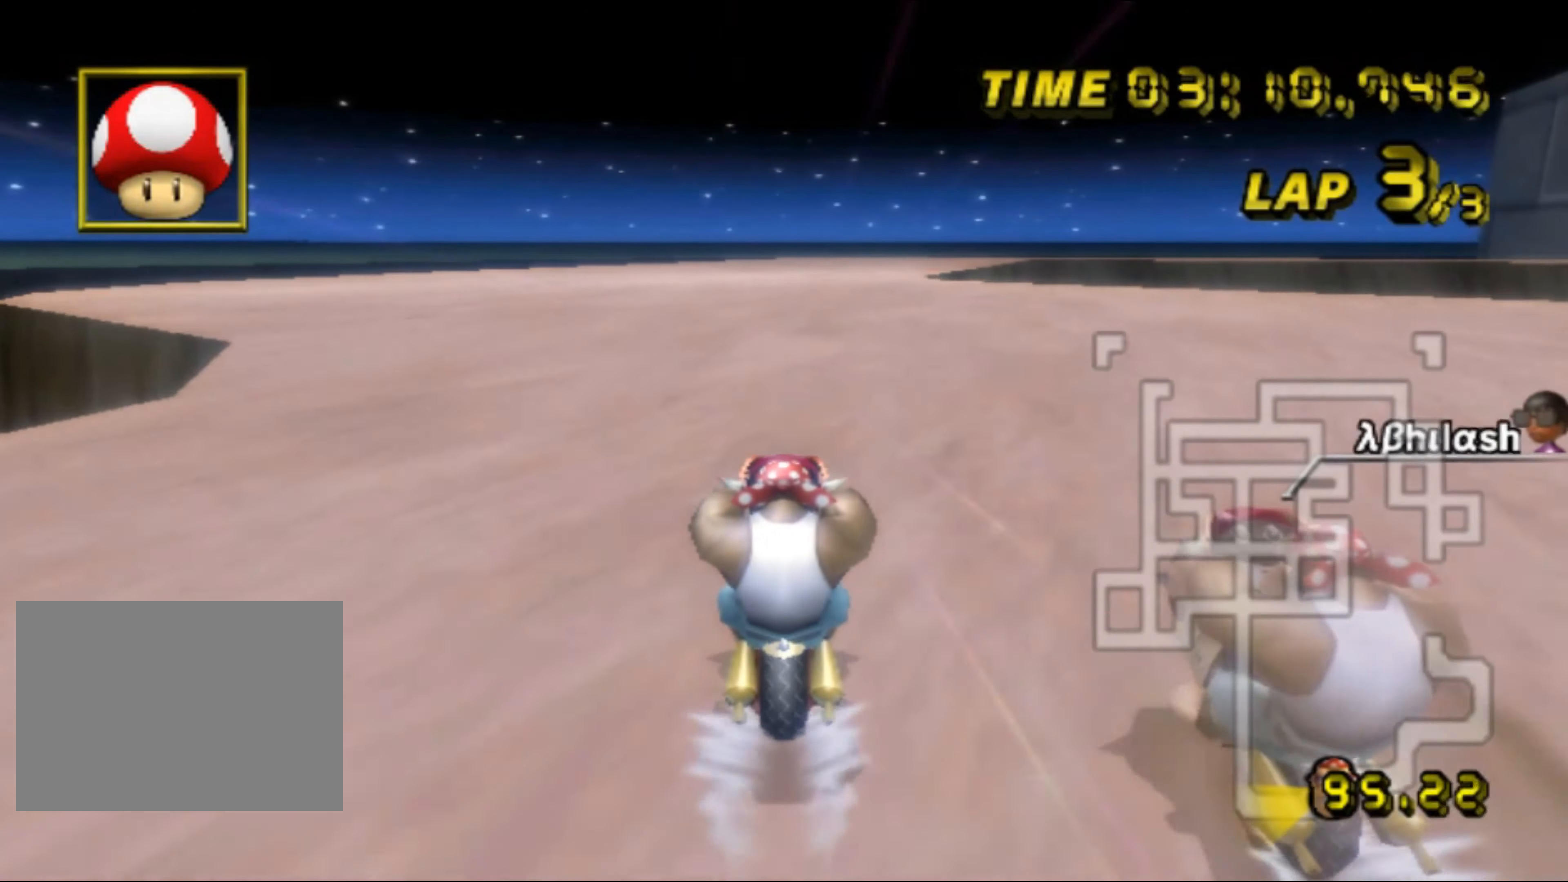
{"buttons": ["A"], "left_stick": "center", "events": [[100, "DPAD_UP", "down"], [117, "DPAD_UP", "up"], [233, "DPAD_UP", "down"], [250, "DPAD_UP", "up"], [300, "DPAD_UP", "down"], [317, "DPAD_UP", "up"], [383, "DPAD_UP", "down"], [400, "DPAD_UP", "up"]]}
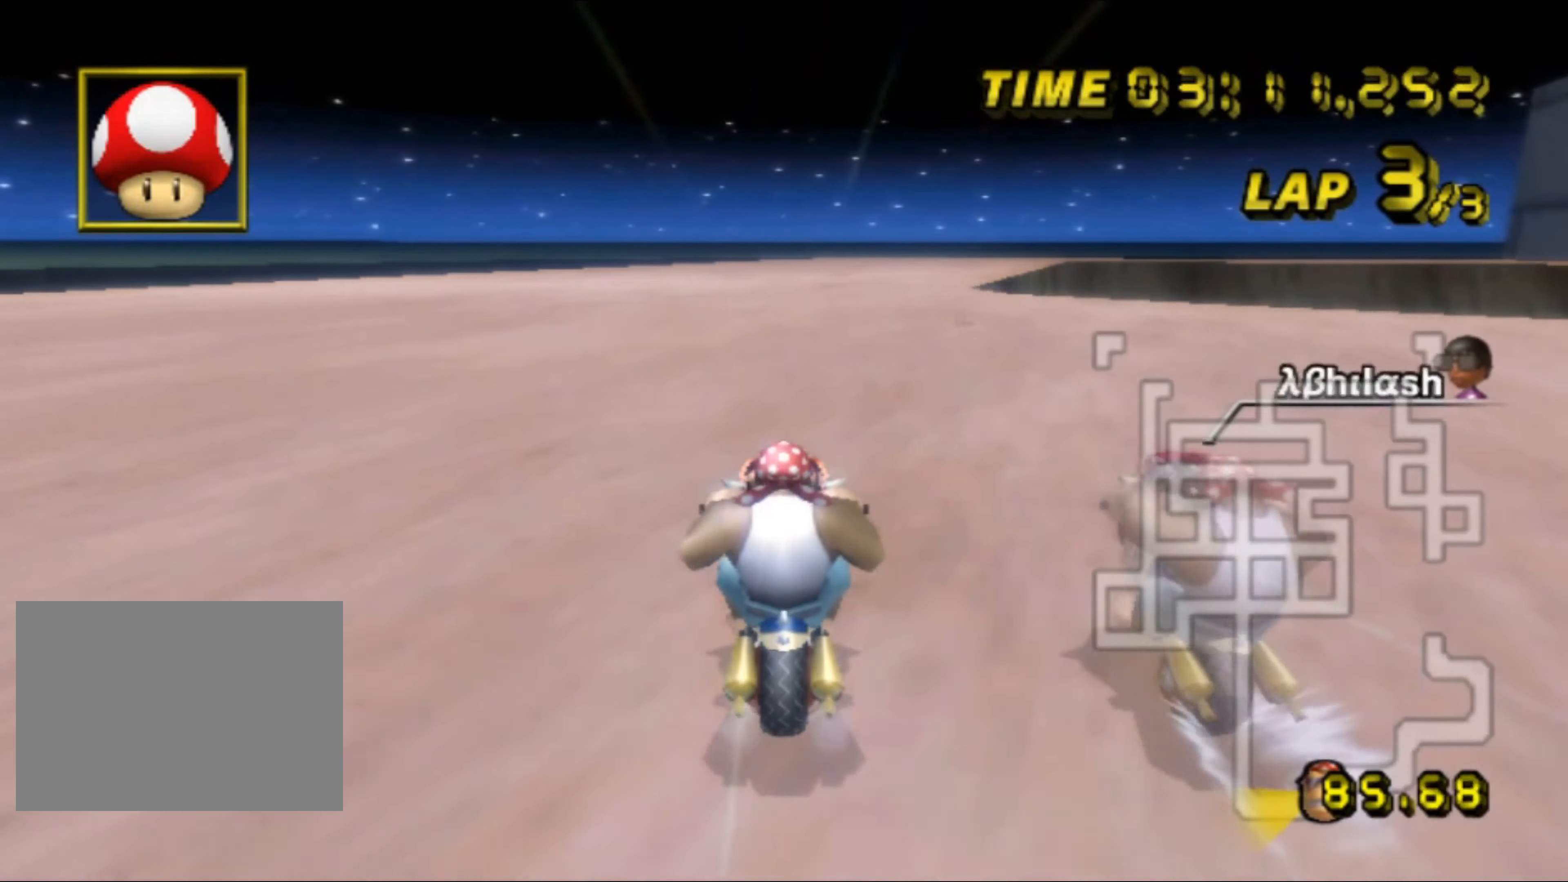
{"buttons": ["A"], "left_stick": "center", "events": [[17, "DPAD_UP", "down"], [33, "DPAD_UP", "up"], [167, "DPAD_UP", "down"], [183, "DPAD_UP", "up"], [267, "left_stick", "left"], [333, "left_stick", "center"]]}
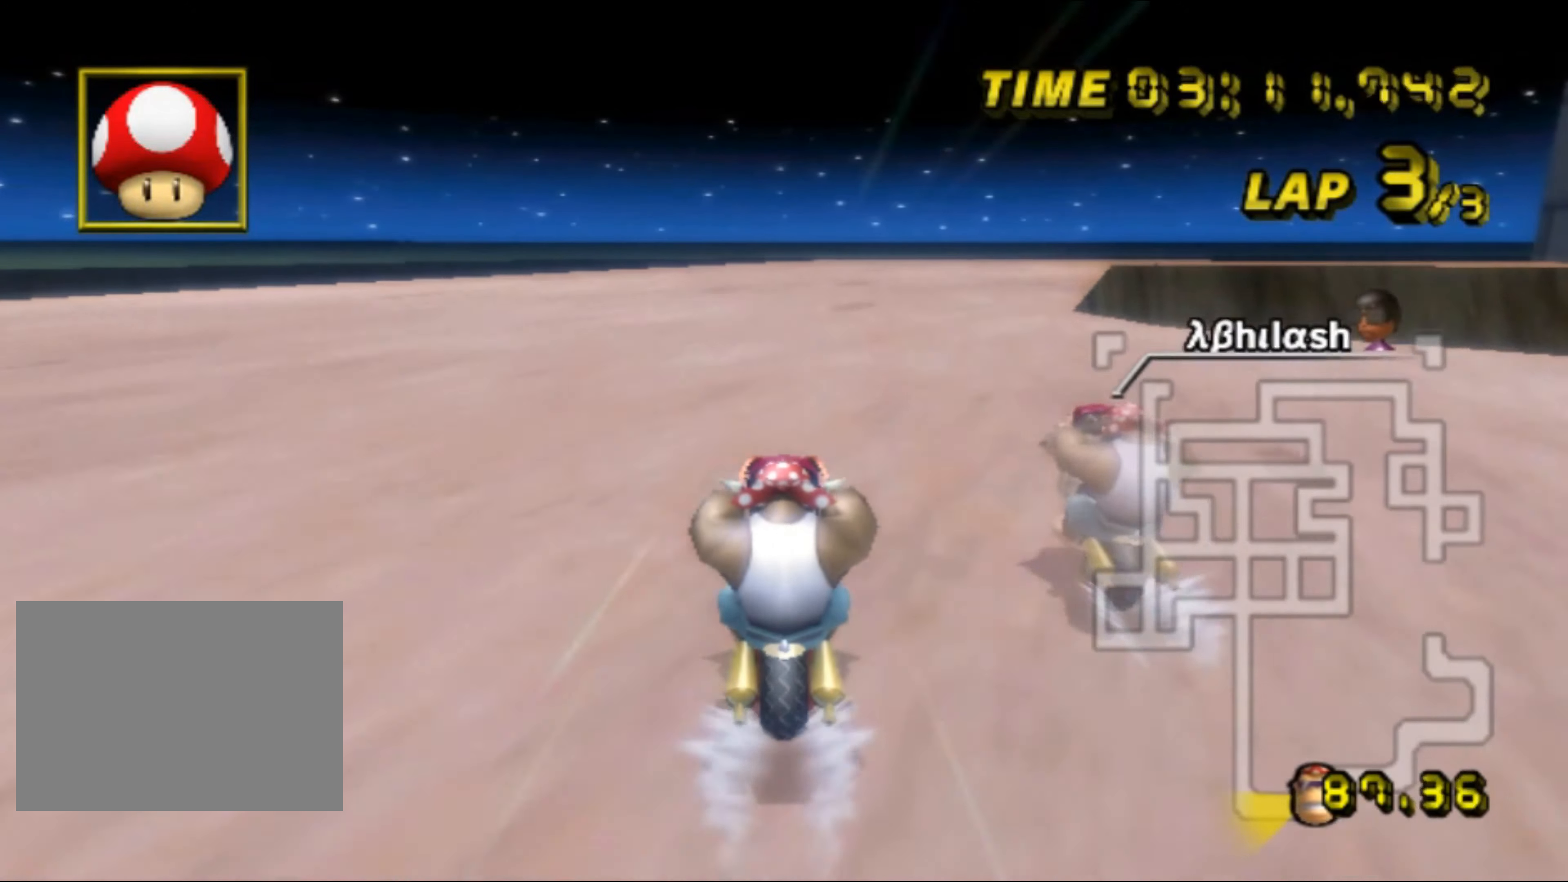
{"buttons": ["A"], "left_stick": "center", "events": []}
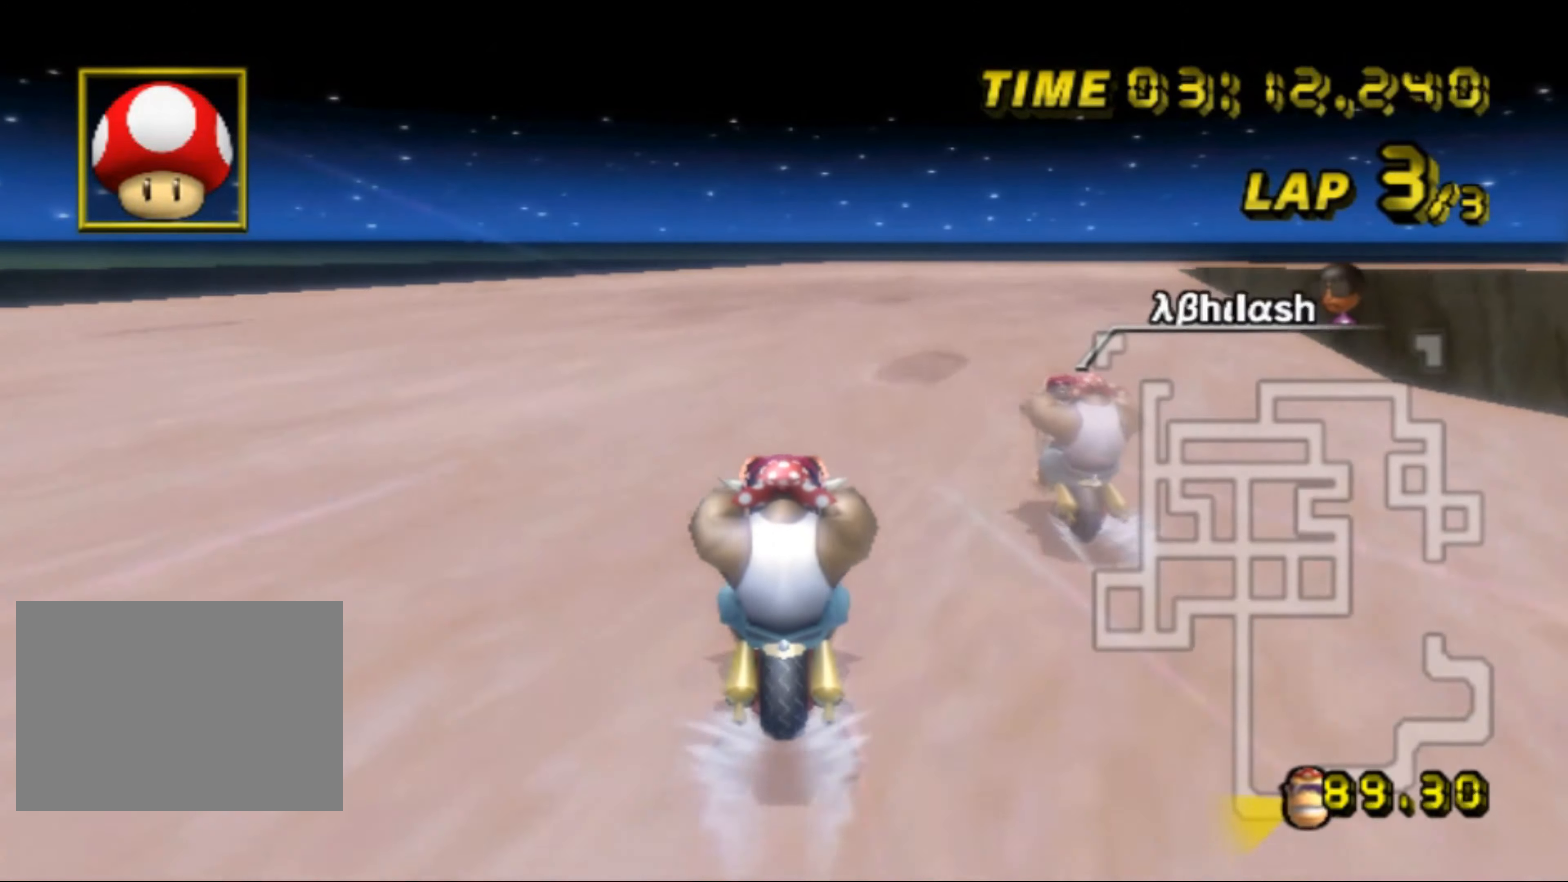
{"buttons": ["A", "R1"], "left_stick": "left", "events": [[283, "R1", "down"], [283, "left_stick", "right"], [350, "left_stick", "left"]]}
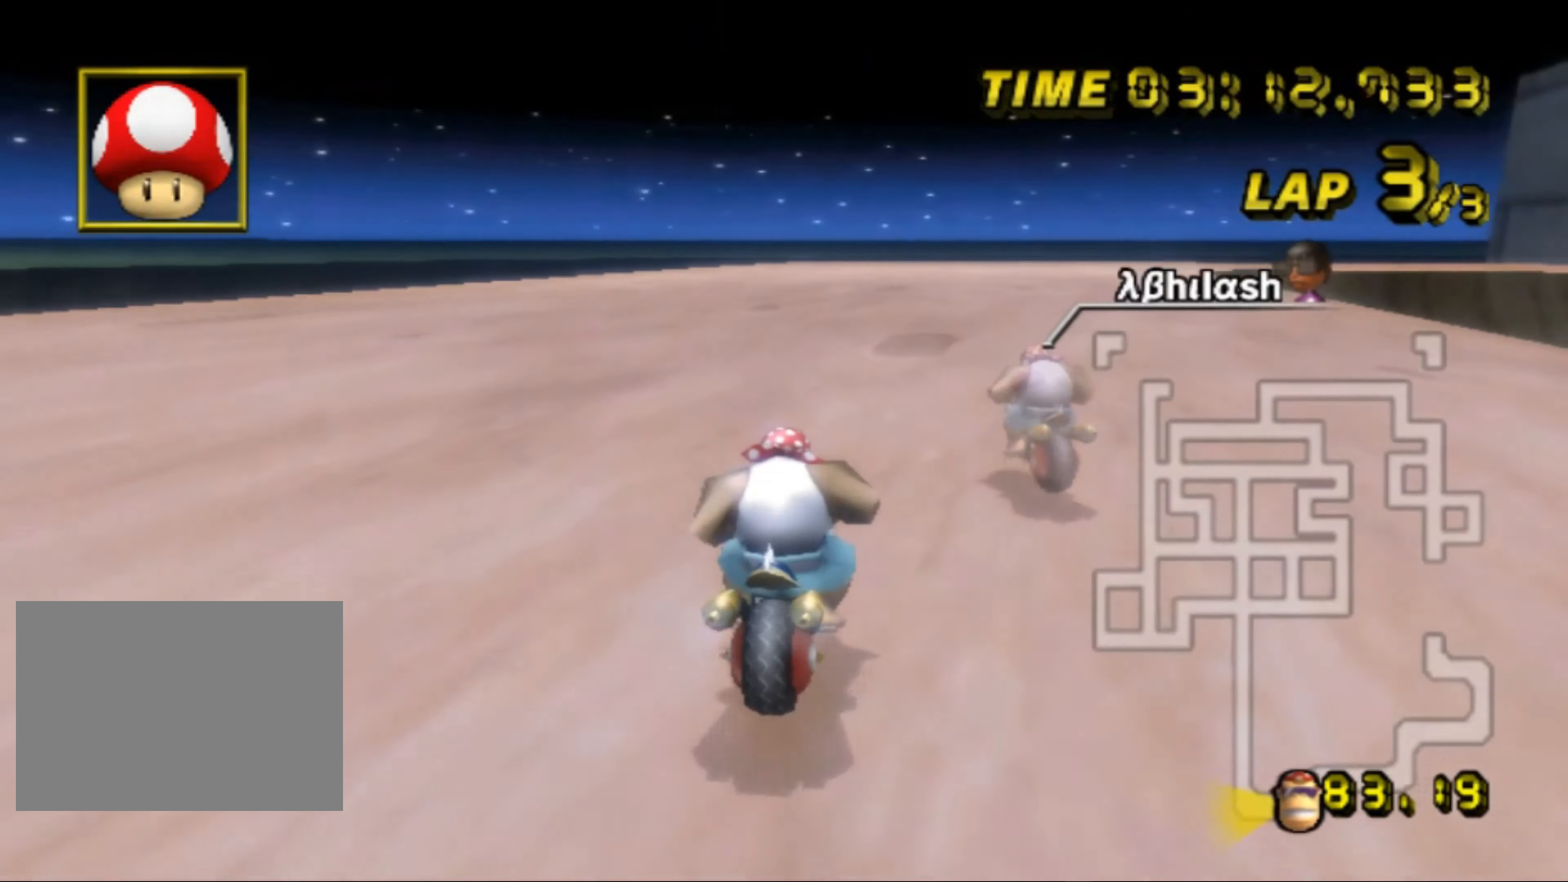
{"buttons": ["A", "R1"], "left_stick": "right", "events": [[17, "left_stick", "right"]]}
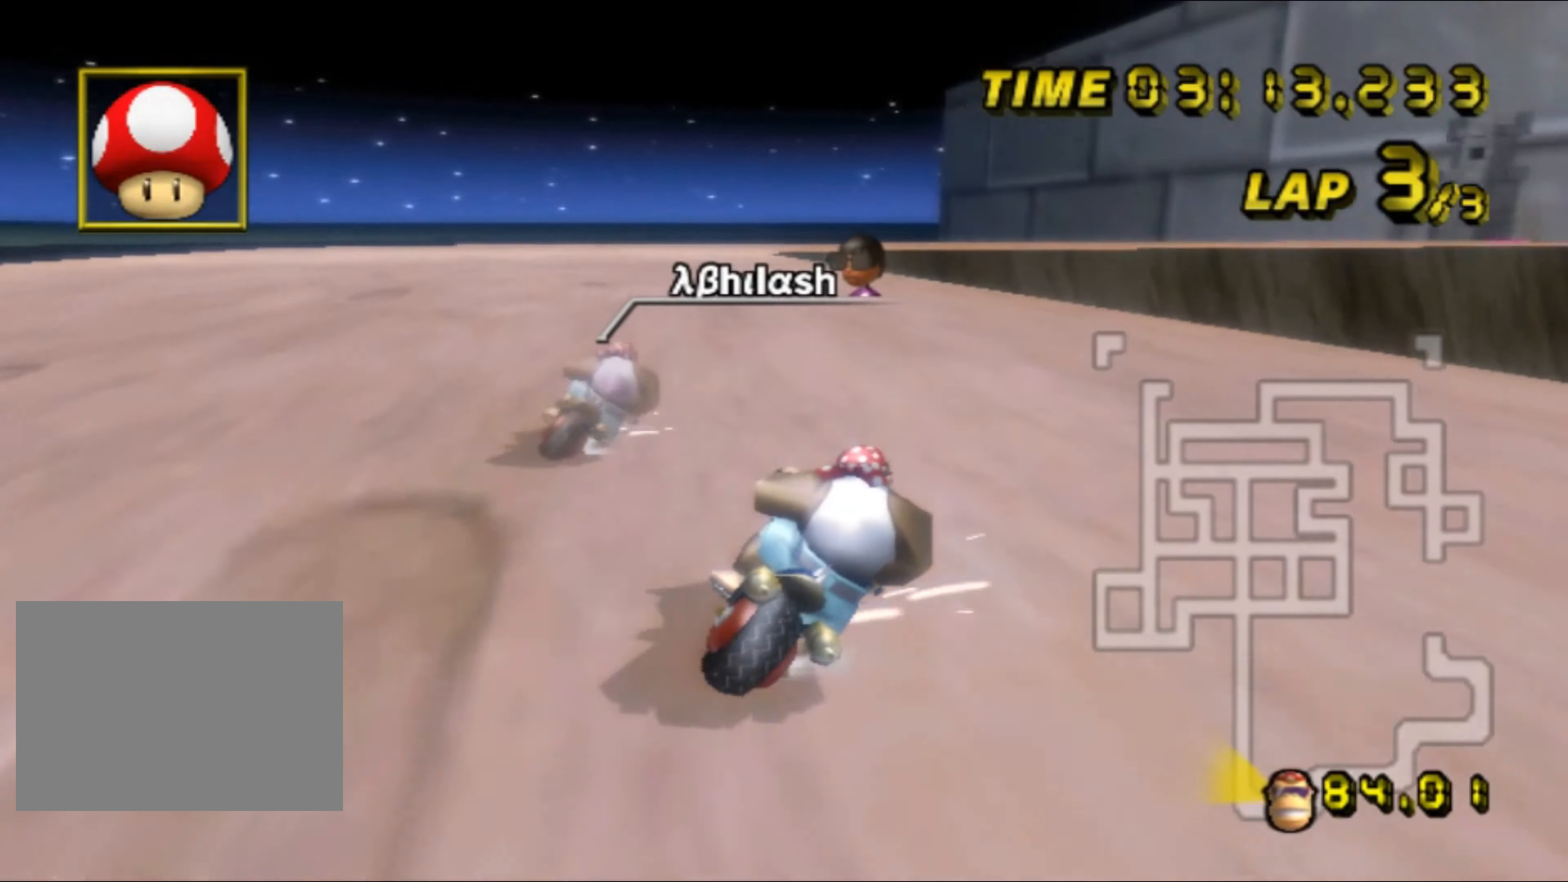
{"buttons": ["A", "L1", "R1"], "left_stick": "right", "events": [[500, "L1", "down"]]}
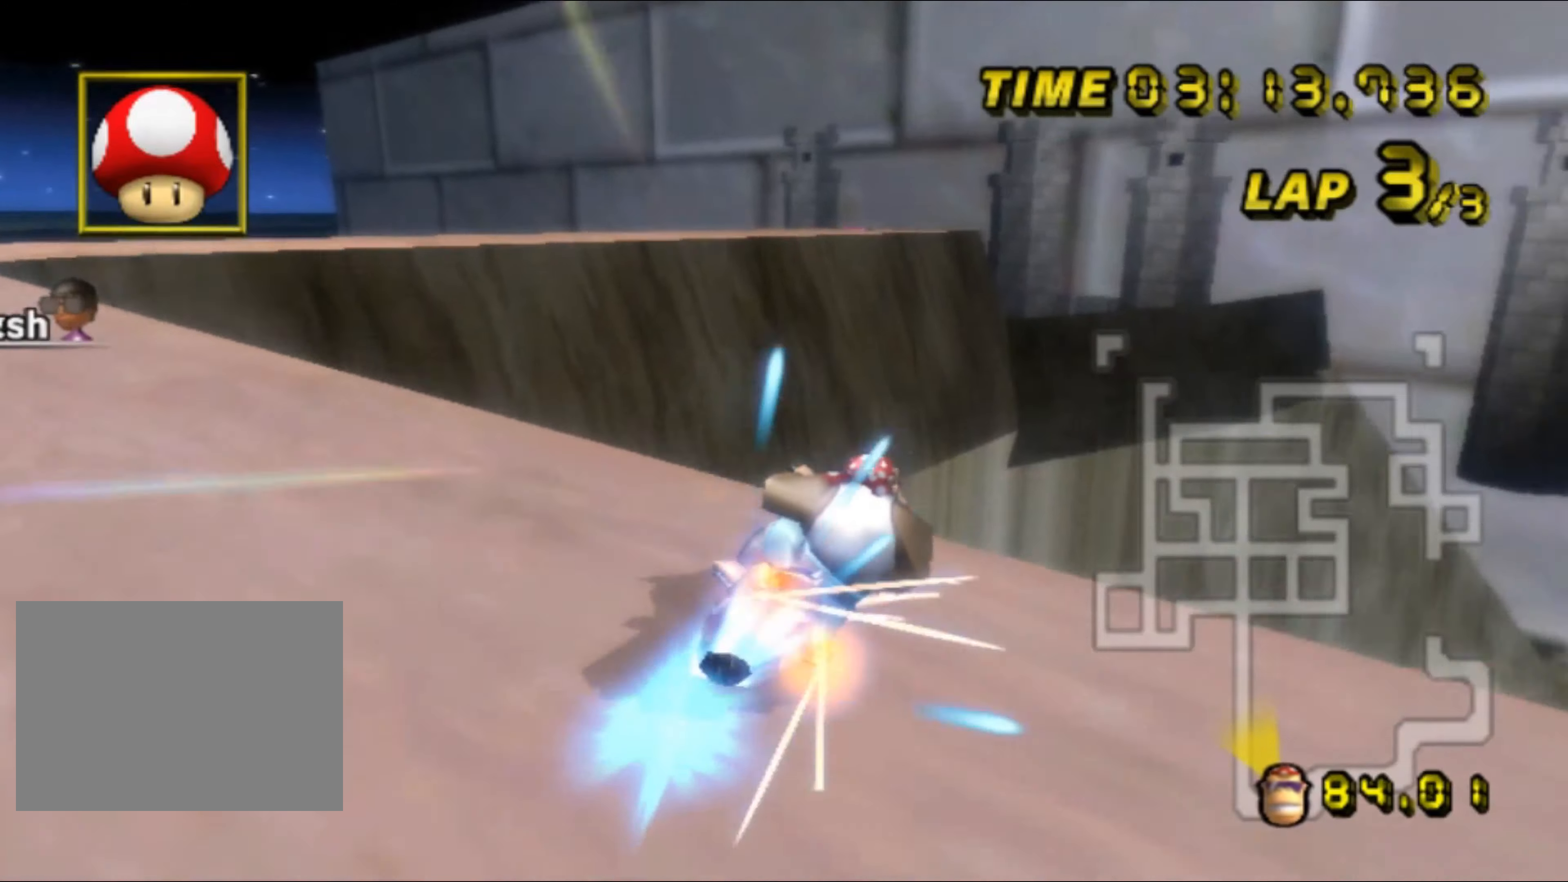
{"buttons": ["A", "R1"], "left_stick": "down-left", "events": [[84, "left_stick", "left"], [150, "L1", "up"], [434, "left_stick", "down-left"]]}
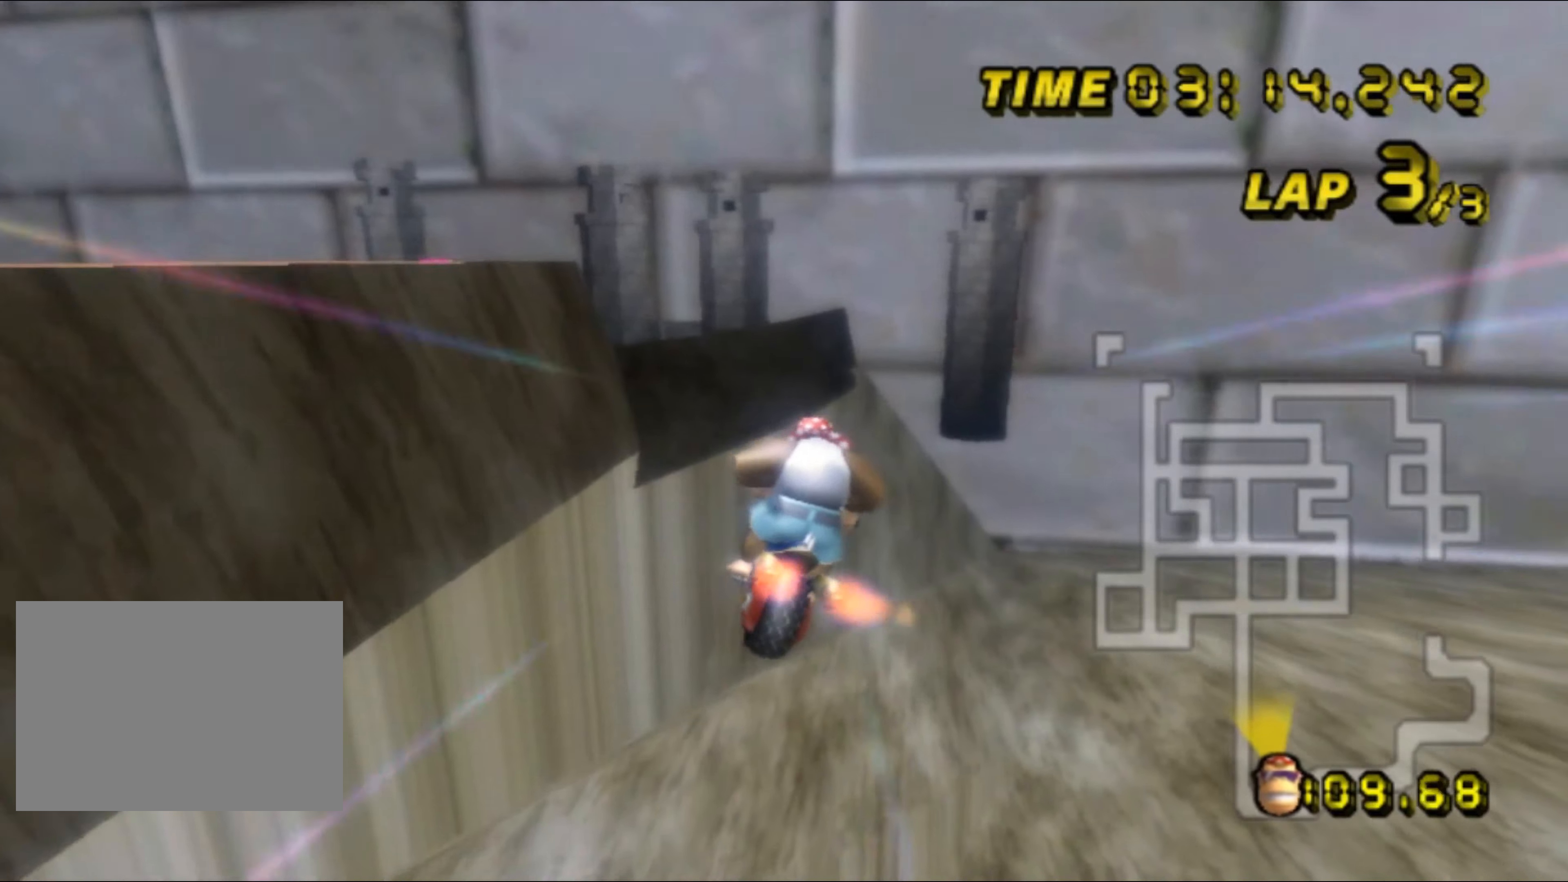
{"buttons": ["A", "R1"], "left_stick": "down", "events": [[84, "left_stick", "down"]]}
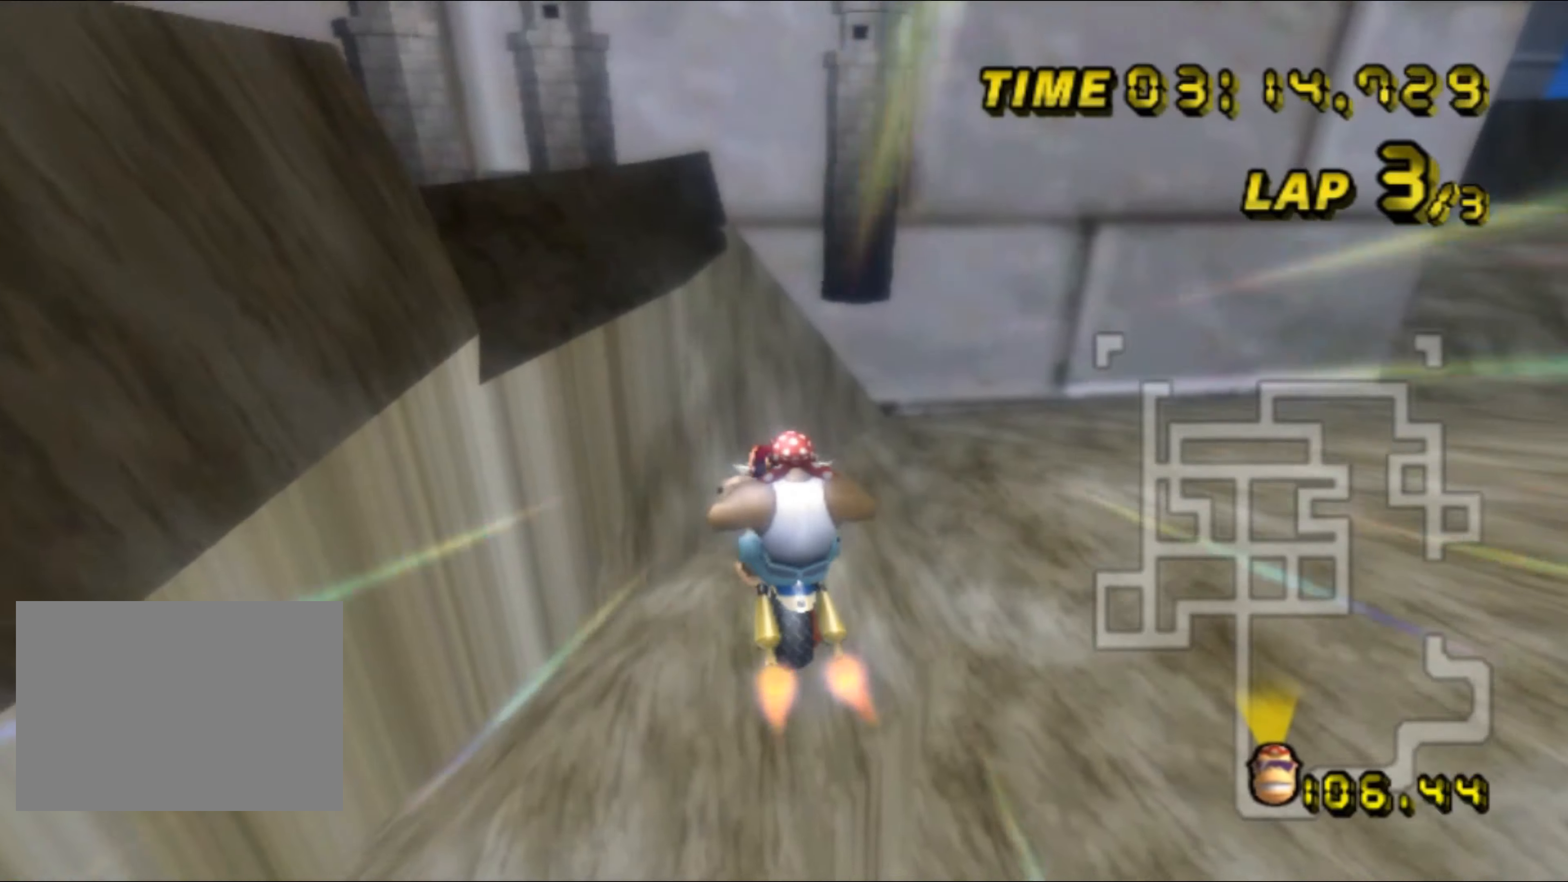
{"buttons": ["A"], "left_stick": "down", "events": [[417, "R1", "up"]]}